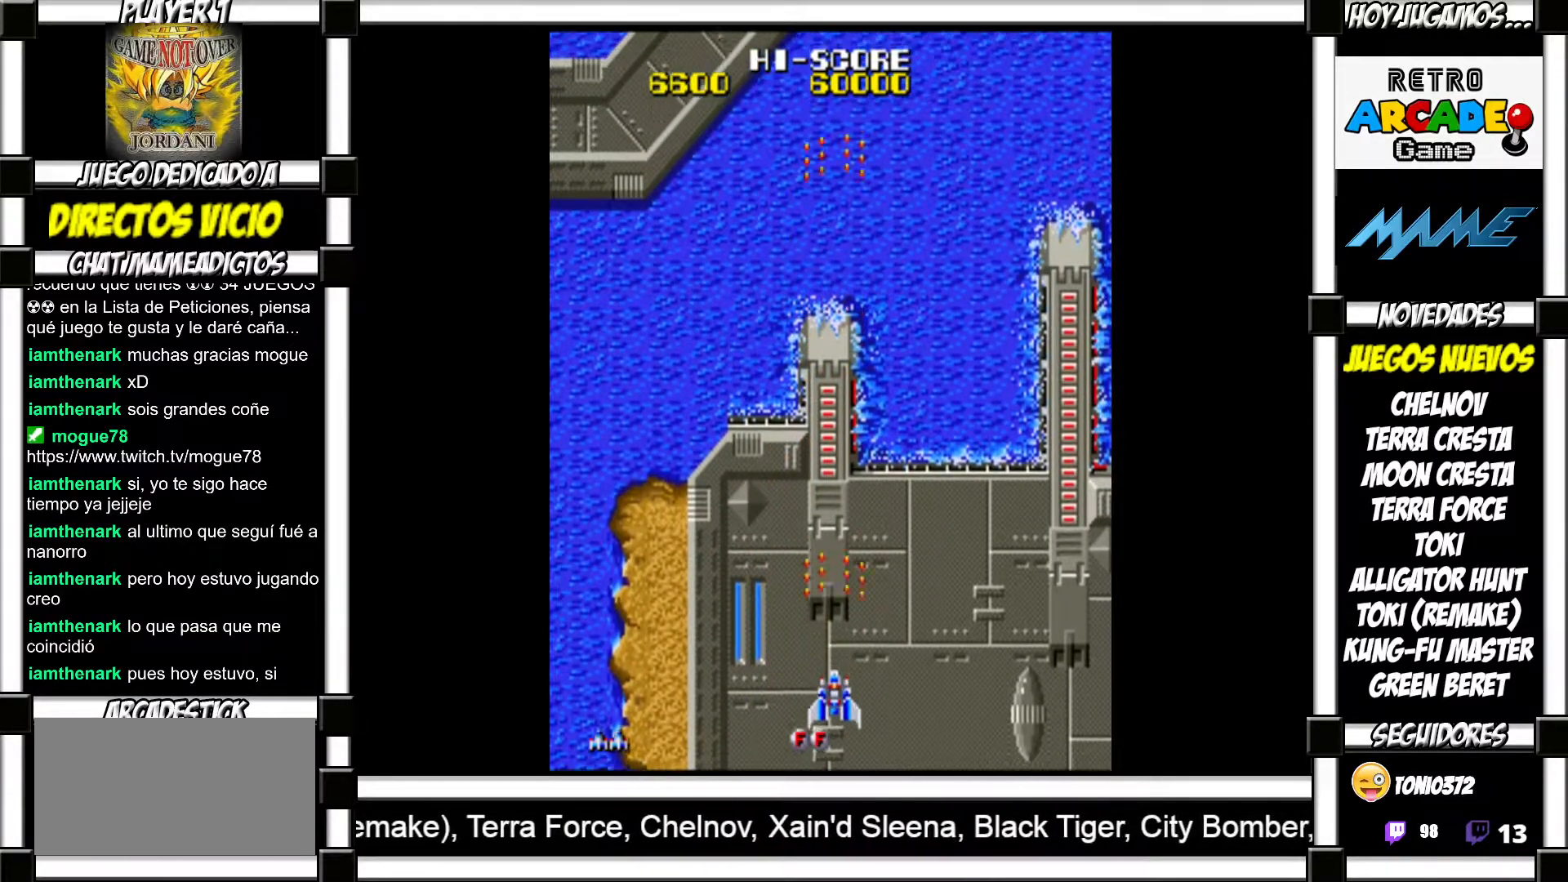
Gameplay with a controller (arcade stick); each line is a JSON object with the inputs held at the frame after it. "events" lists button and stick changes between this image and that frame as [ms after this image, input, new state], when the widget could be followed in between. Not read: L3 R3 left_stick.
{"buttons": []}
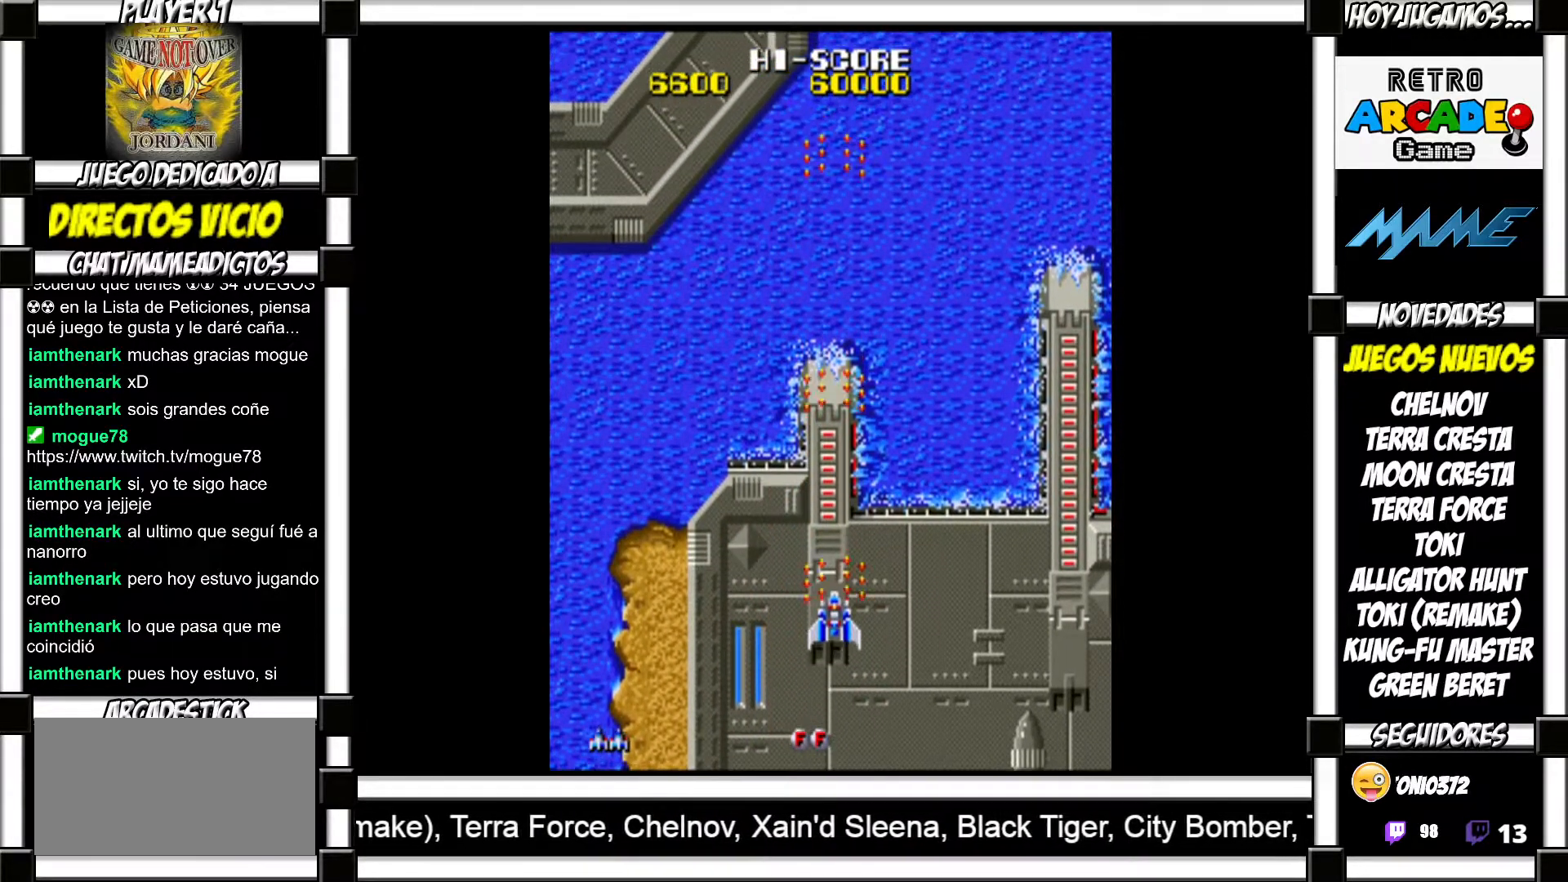
{"buttons": ["SQUARE"]}
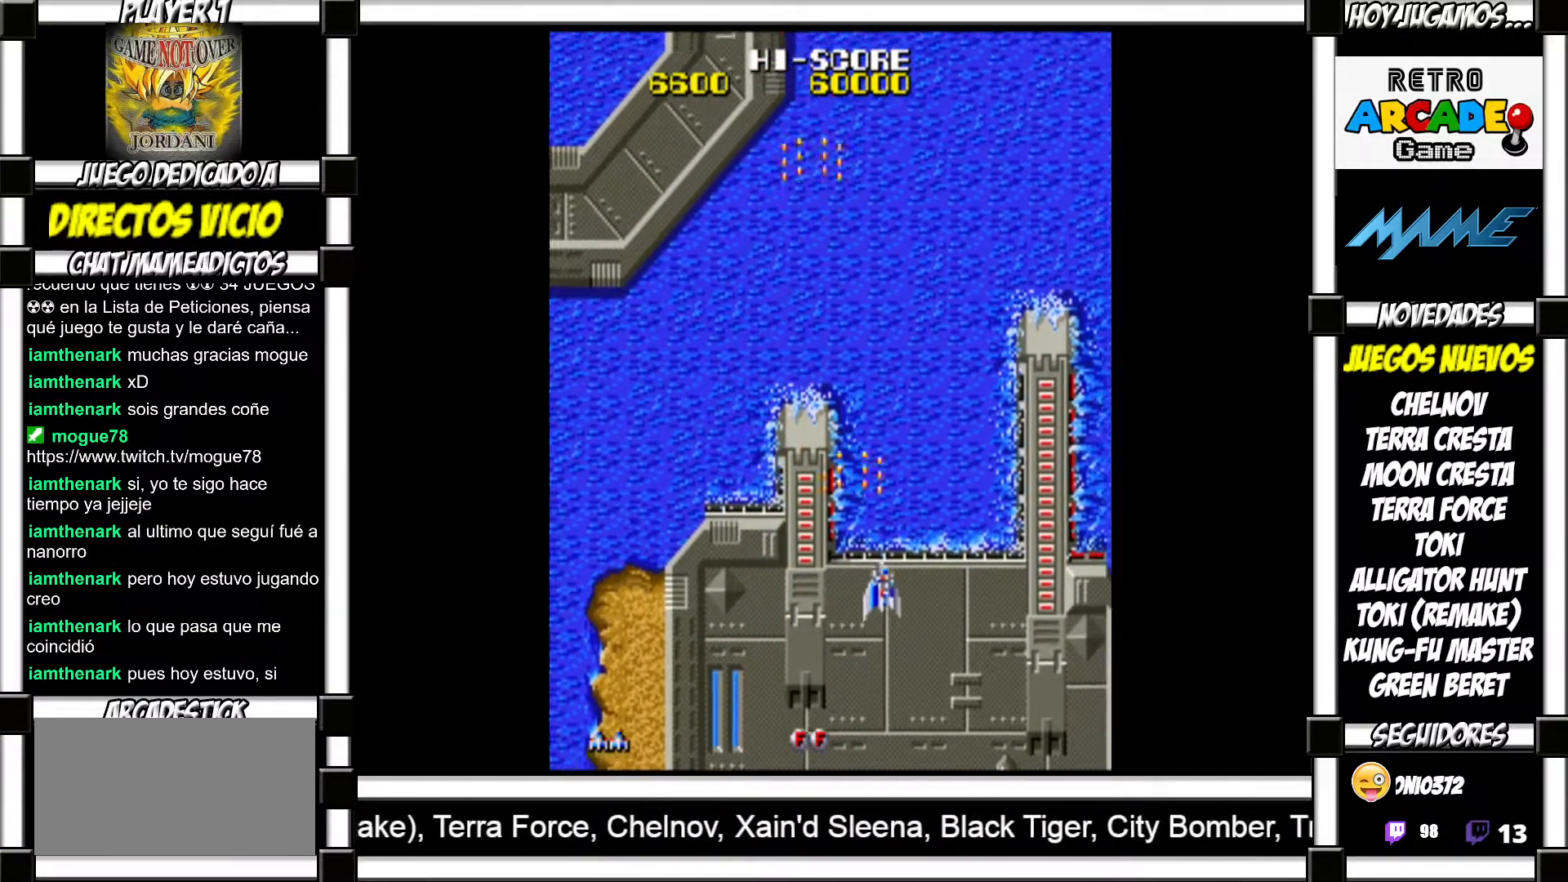
{"buttons": []}
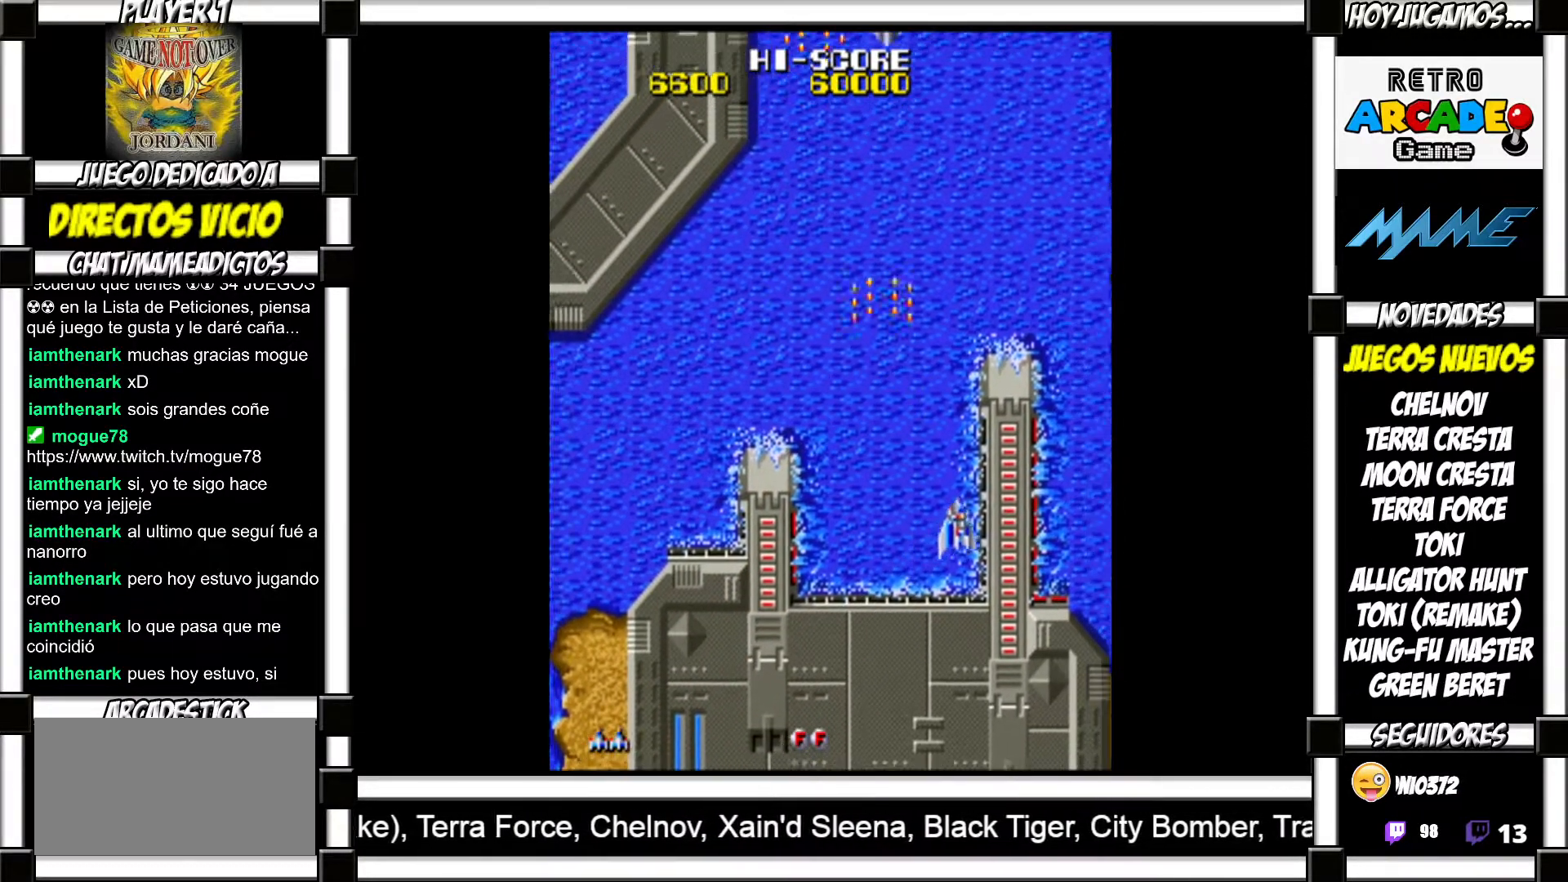
{"buttons": [], "events": []}
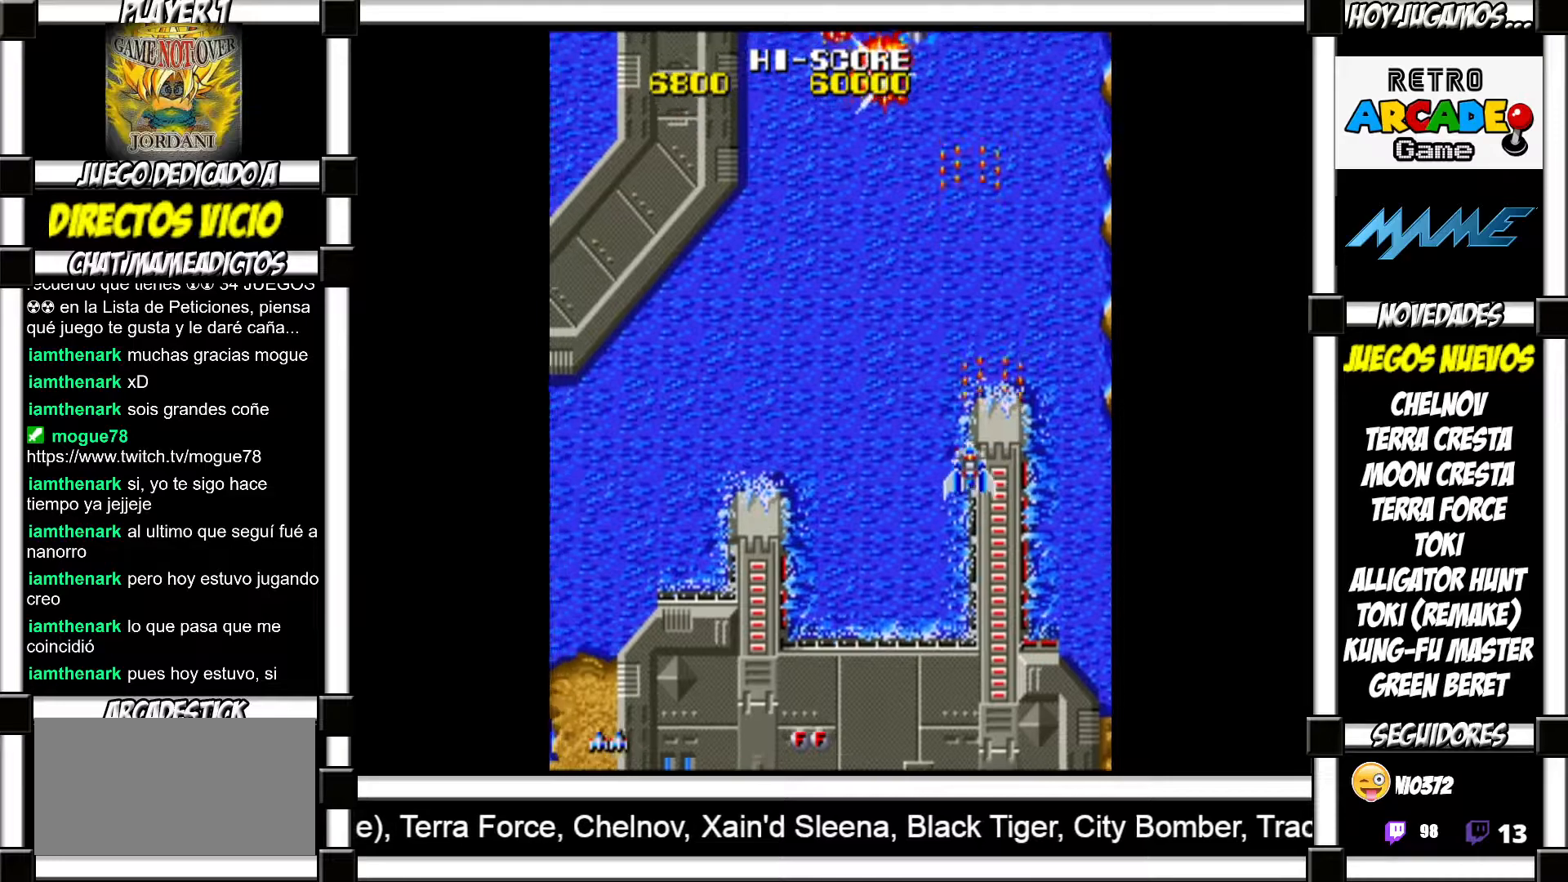
{"buttons": [], "events": []}
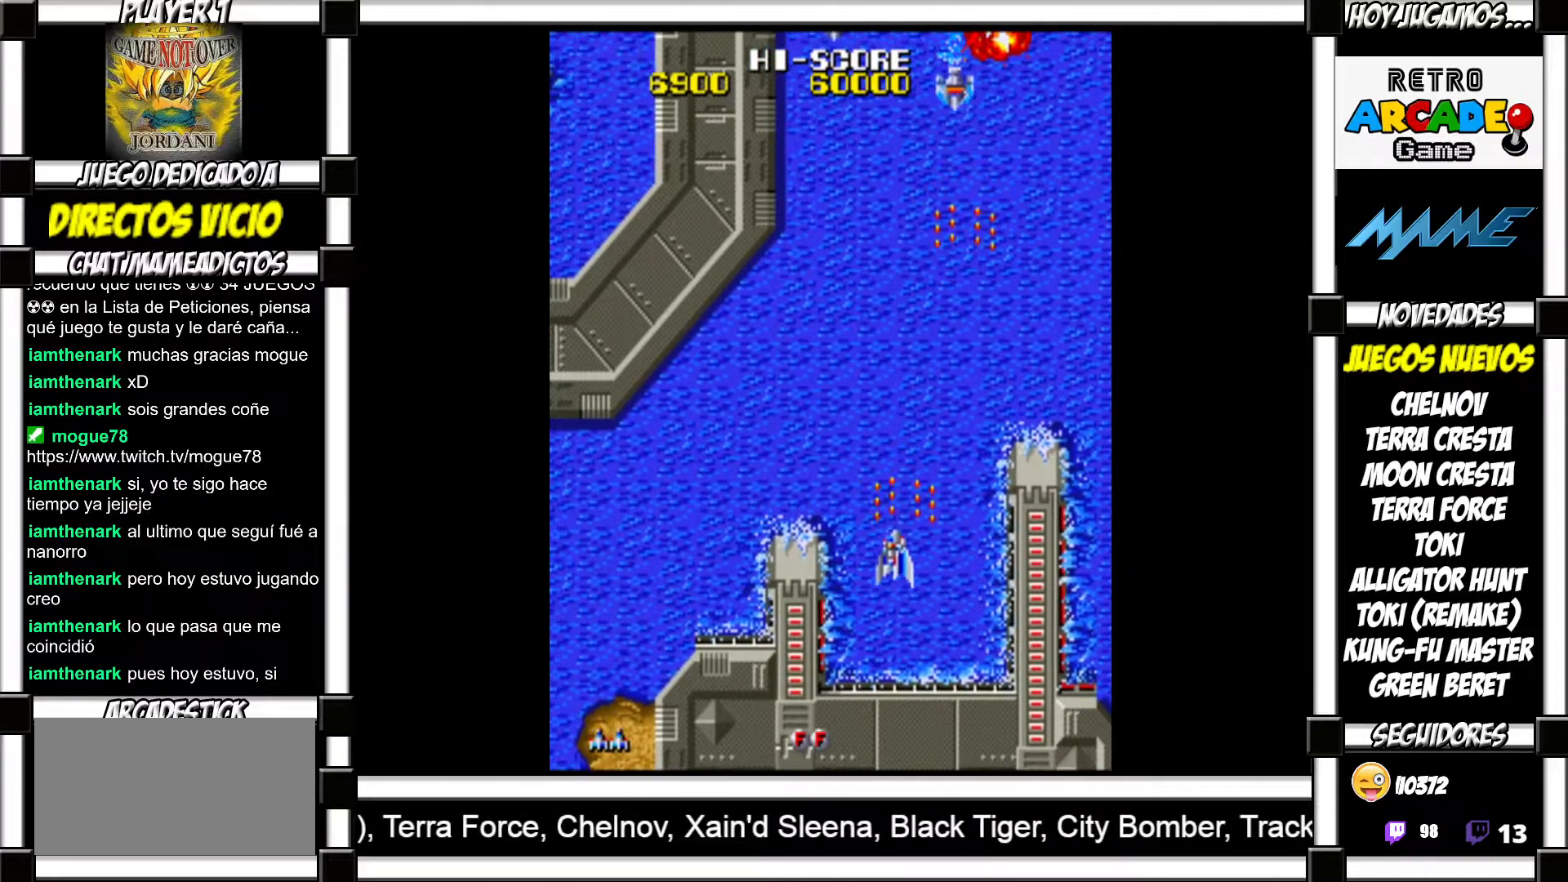
{"buttons": [], "events": []}
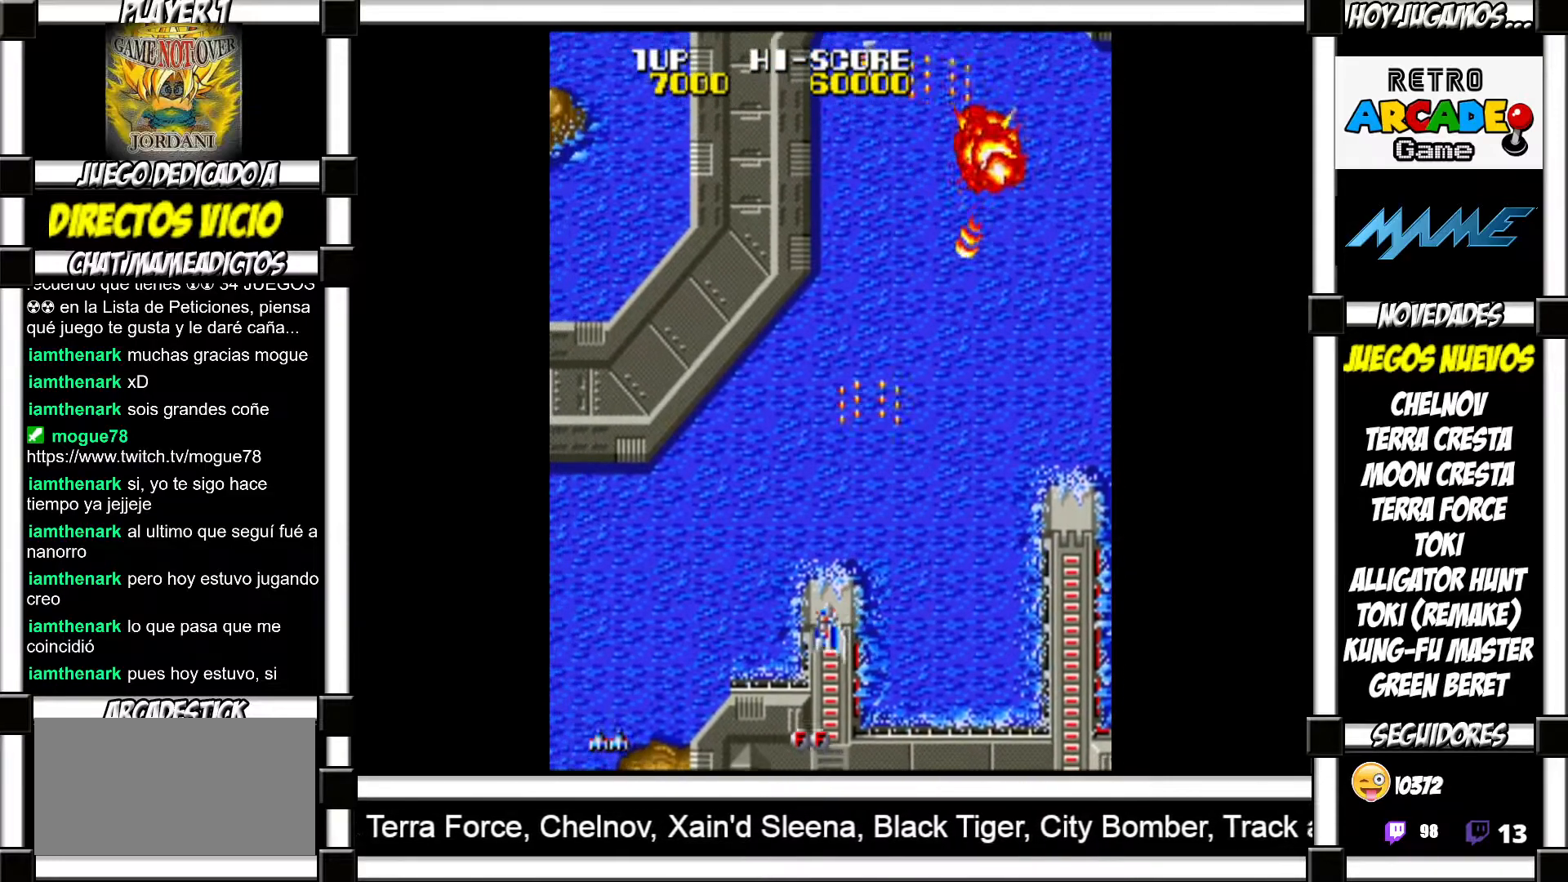
{"buttons": ["SQUARE"]}
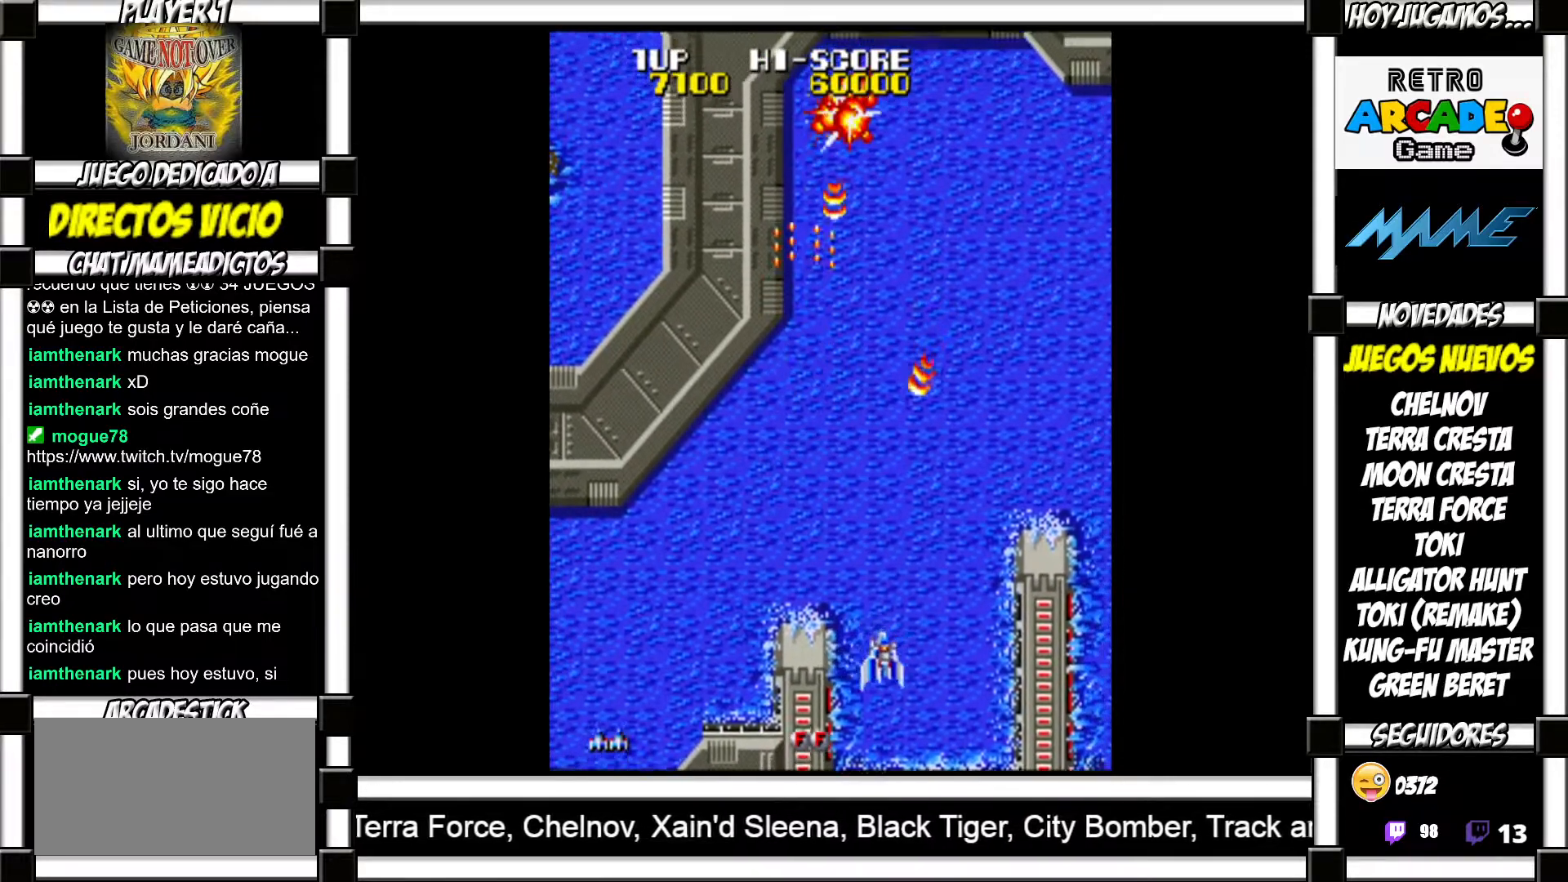
{"buttons": []}
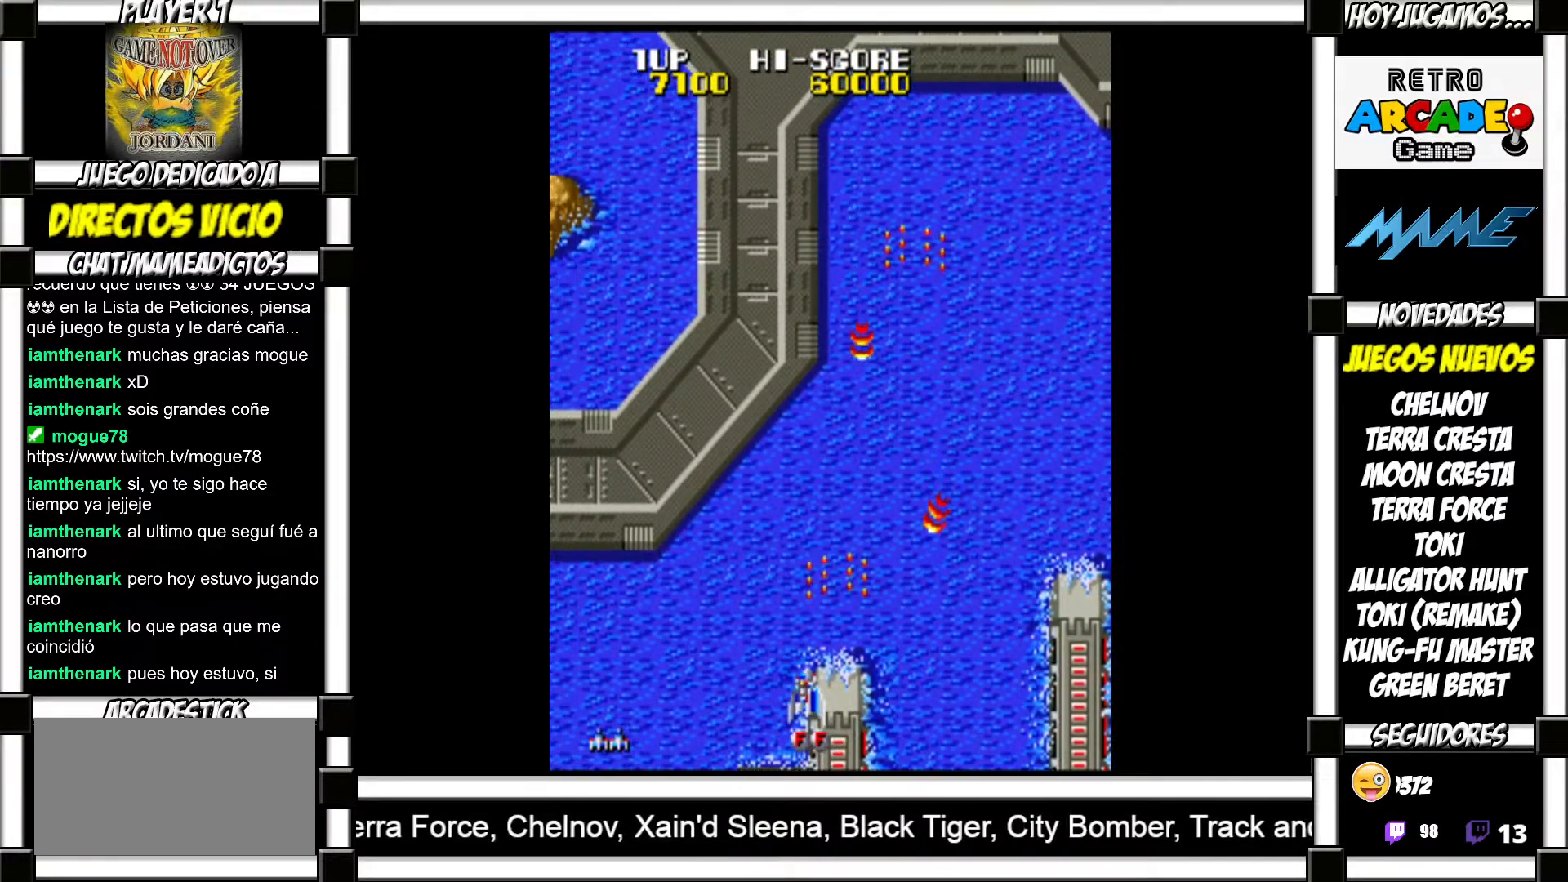
{"buttons": [], "events": []}
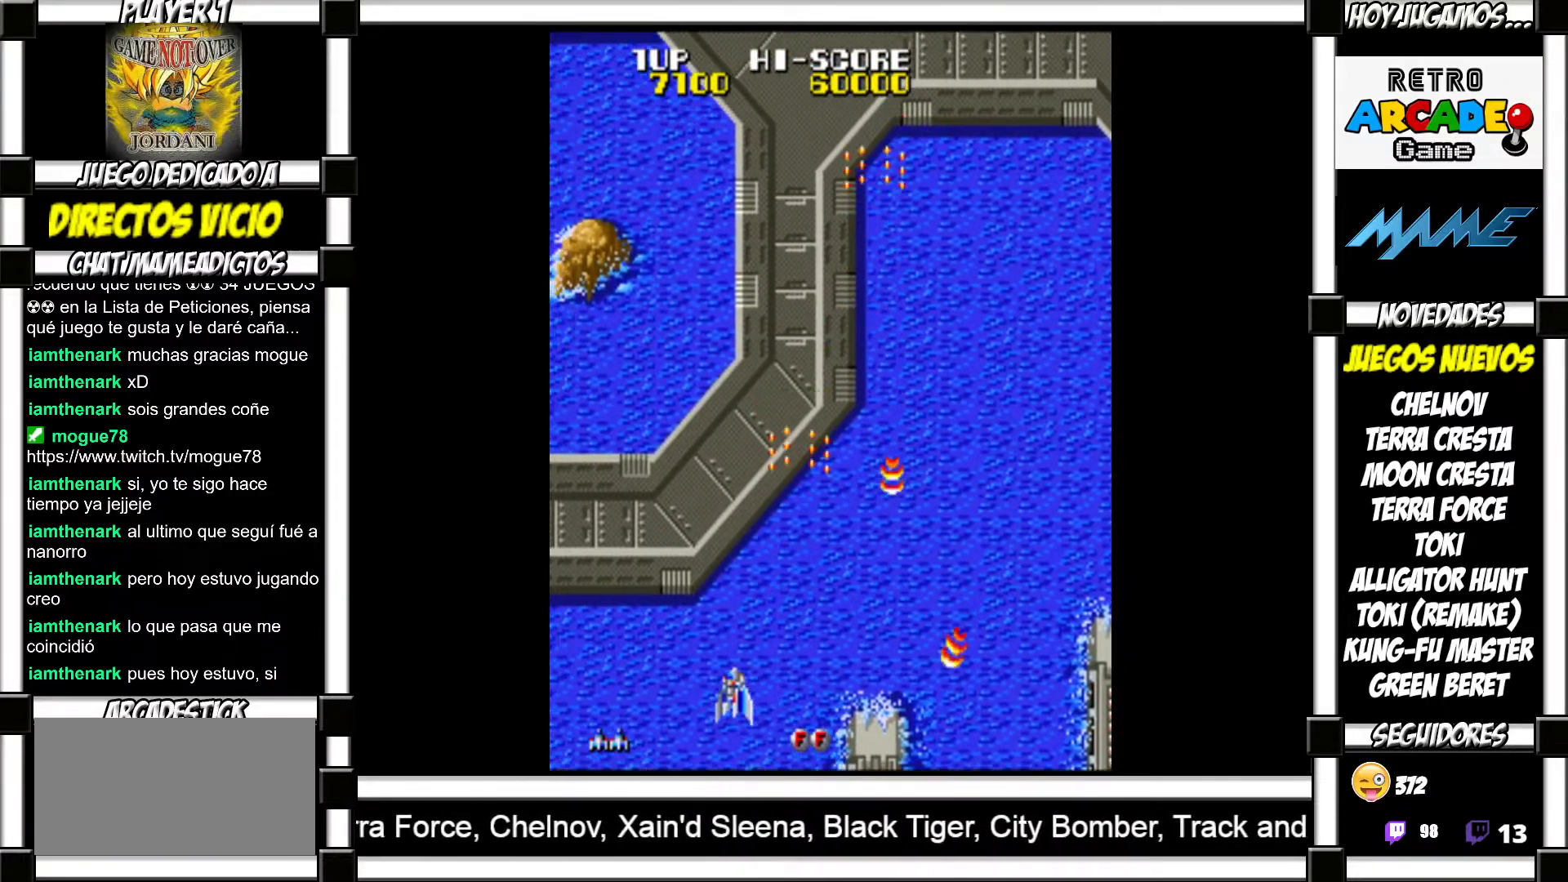
{"buttons": ["SQUARE"]}
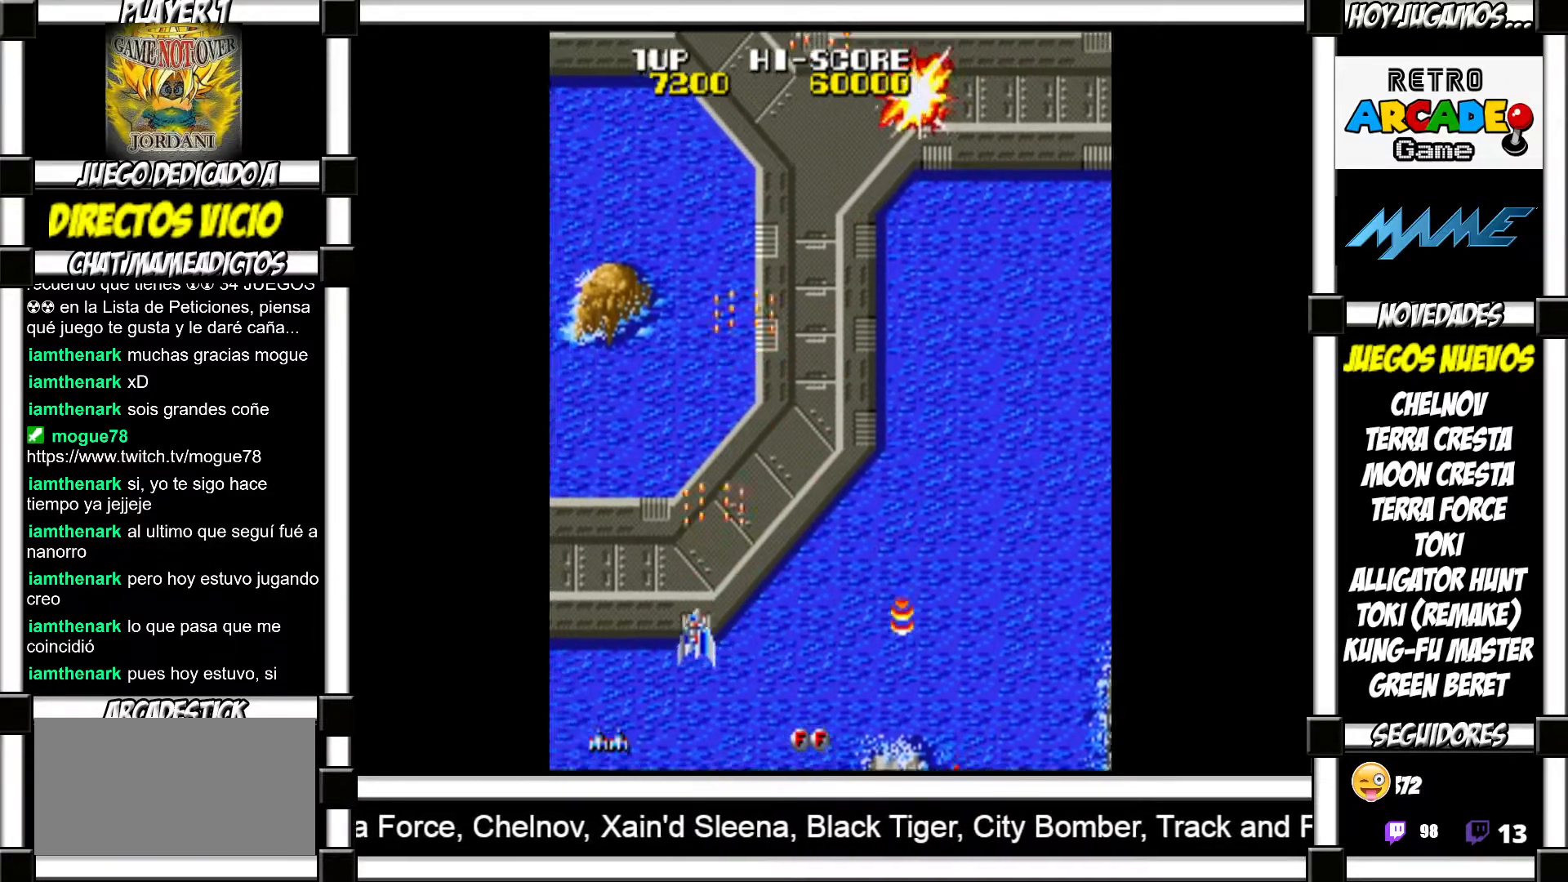
{"buttons": []}
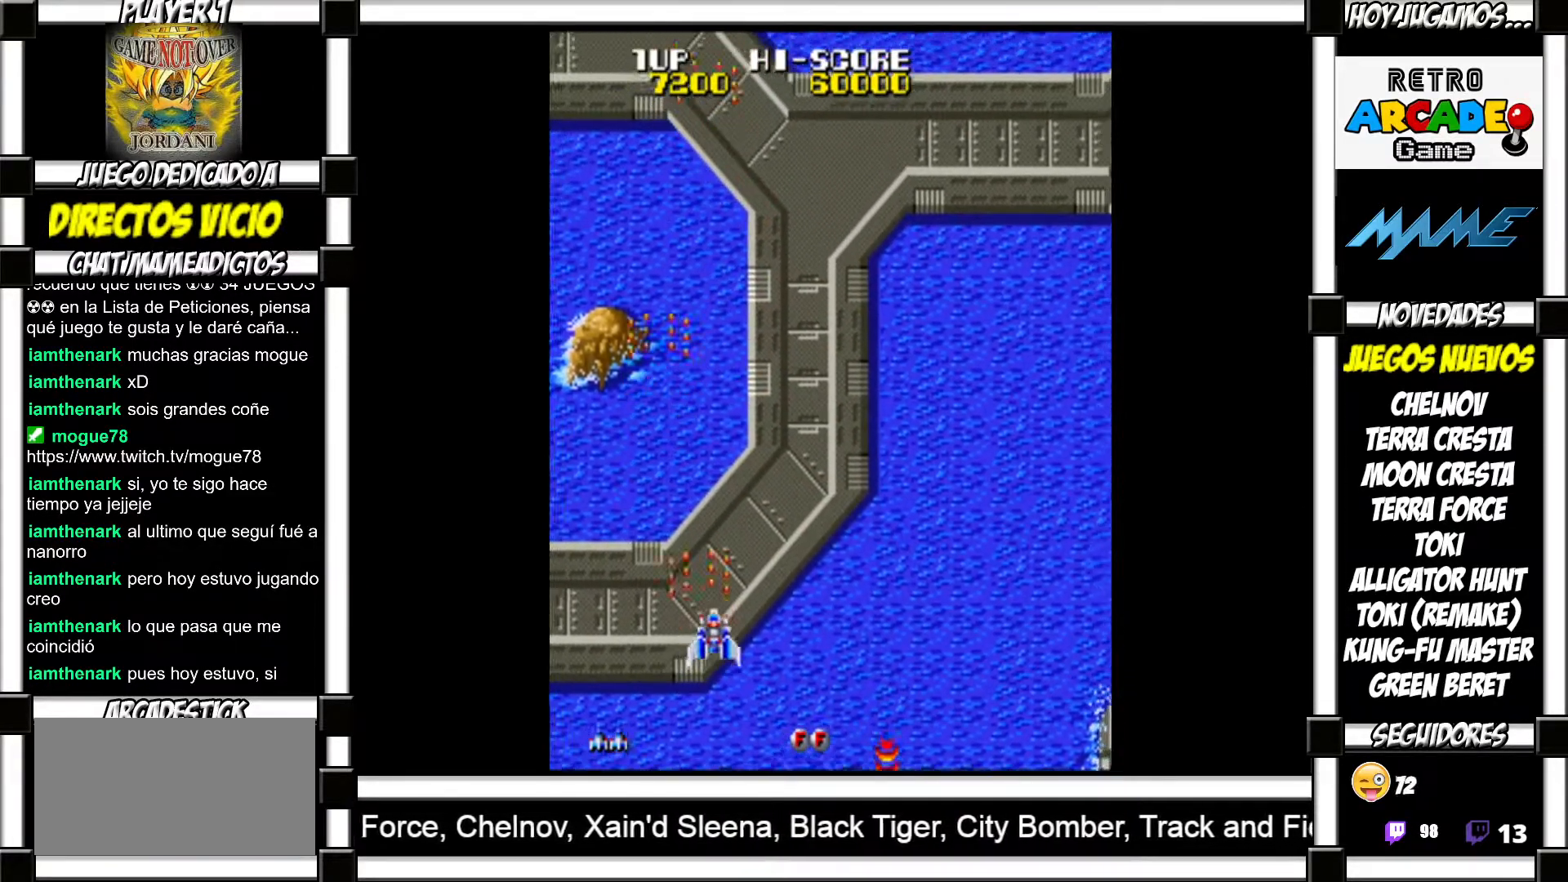
{"buttons": ["SQUARE"]}
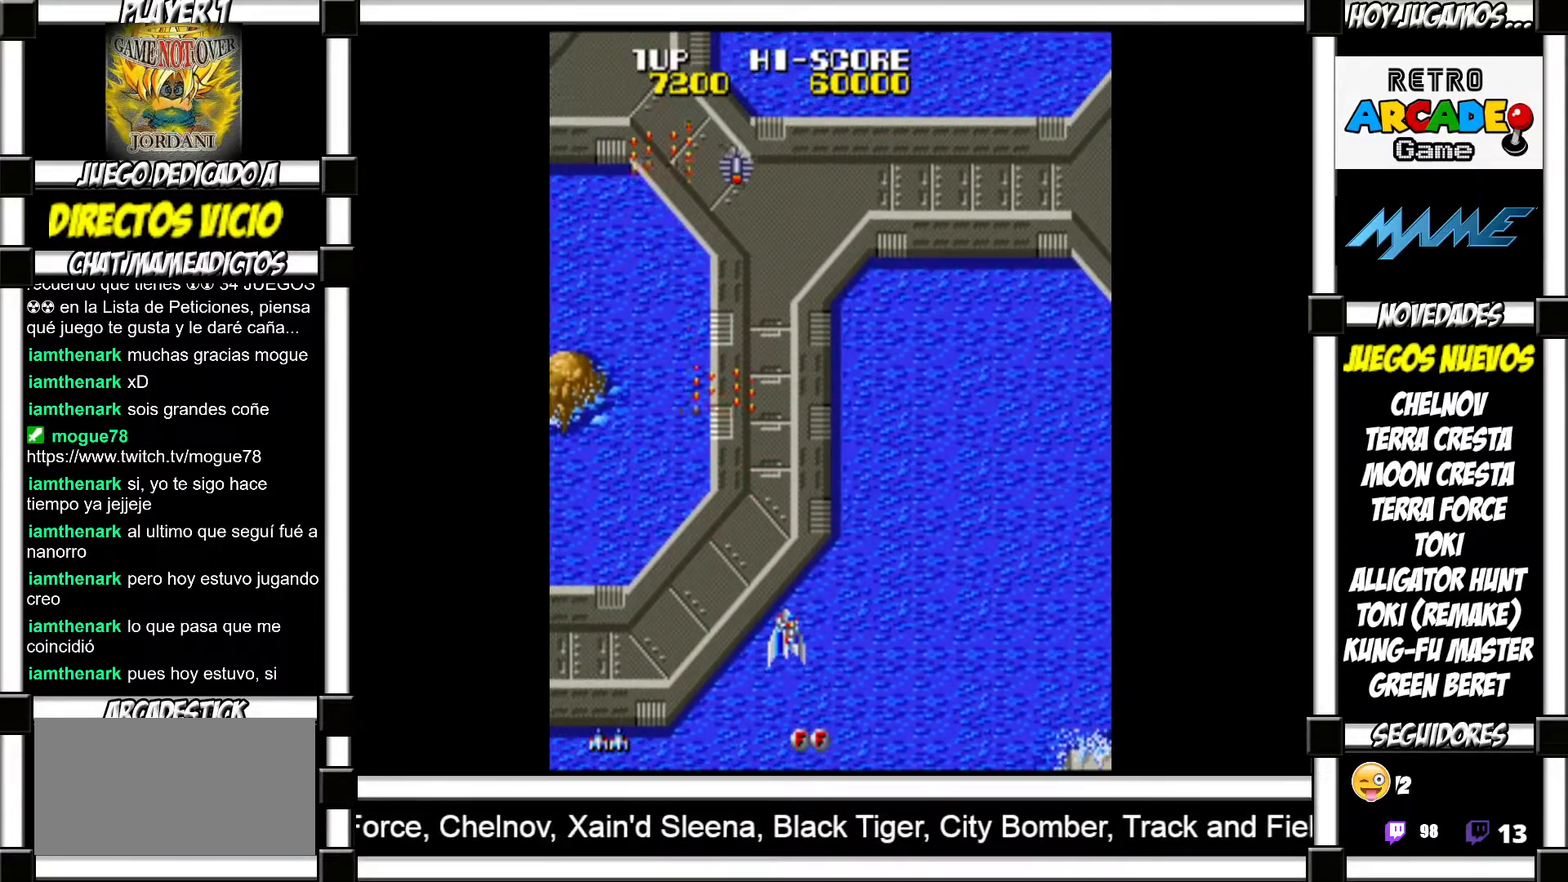
{"buttons": []}
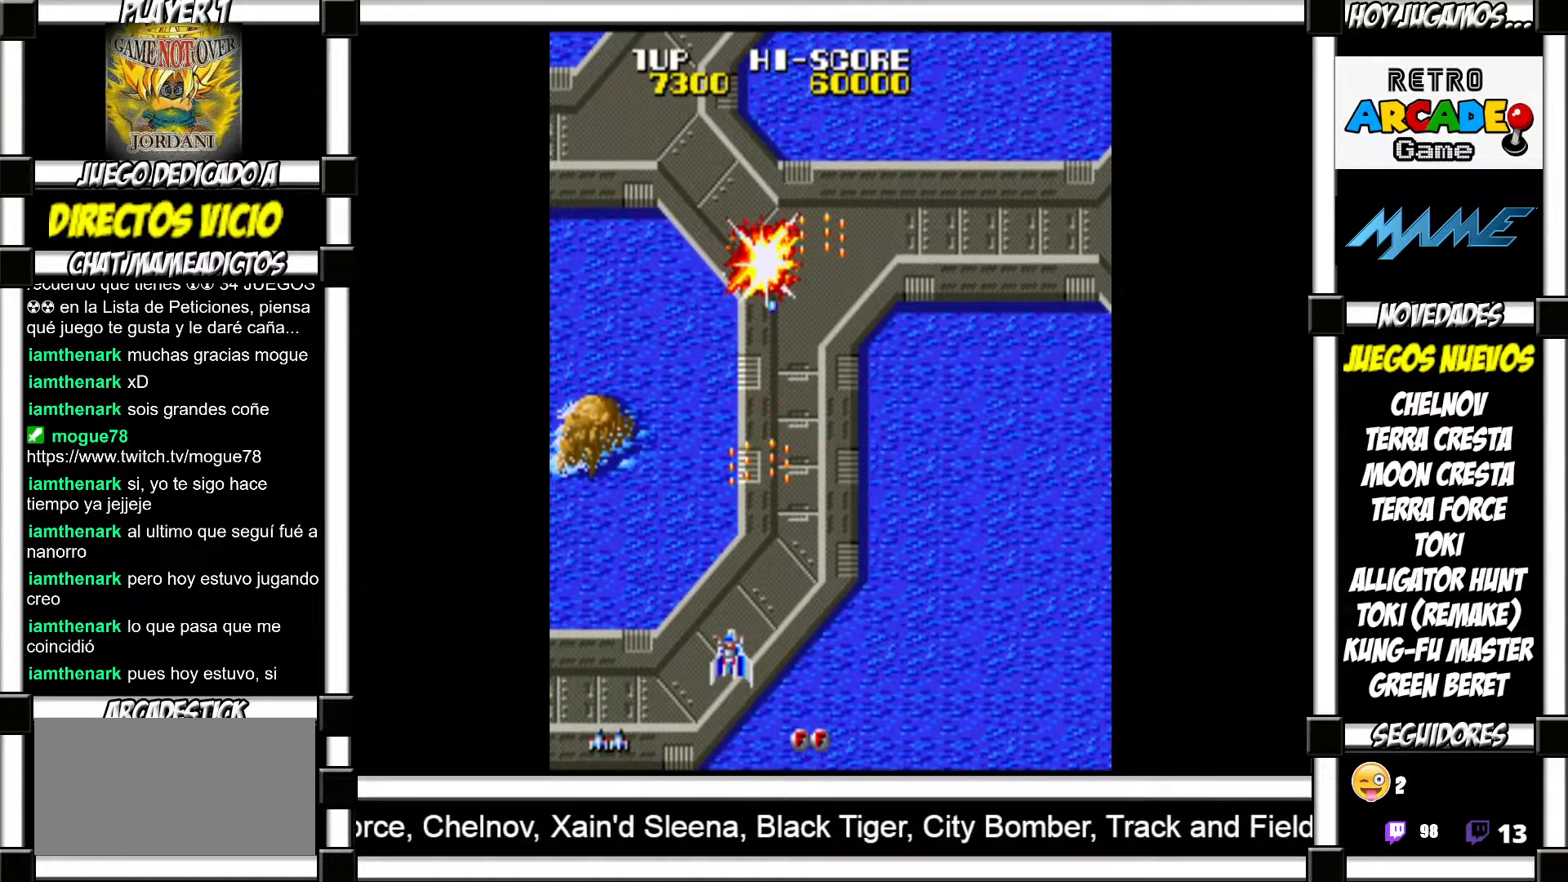
{"buttons": ["SQUARE"]}
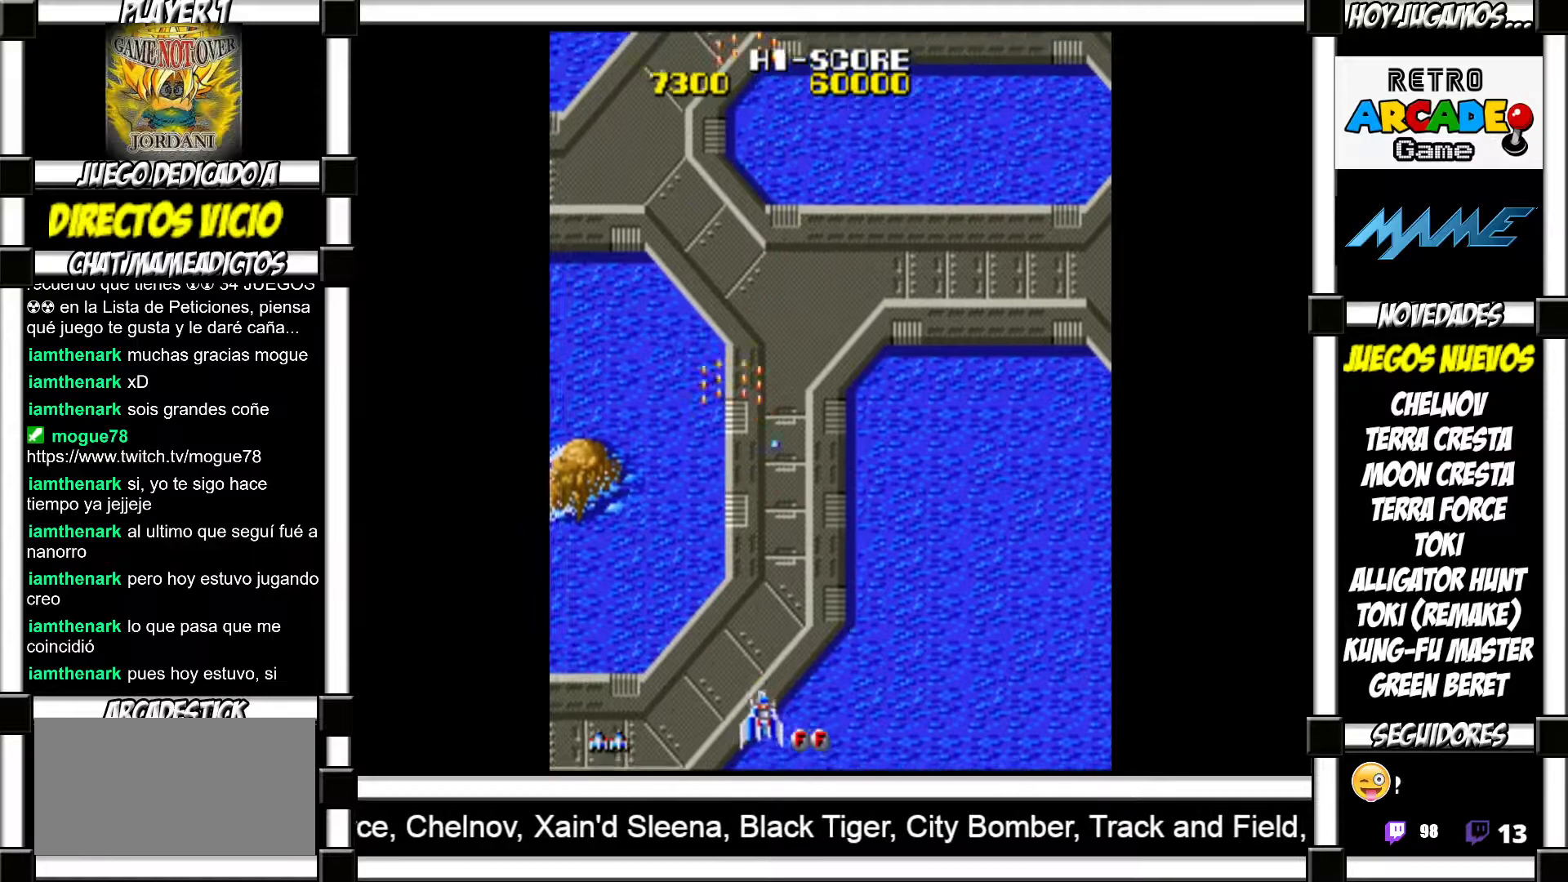
{"buttons": []}
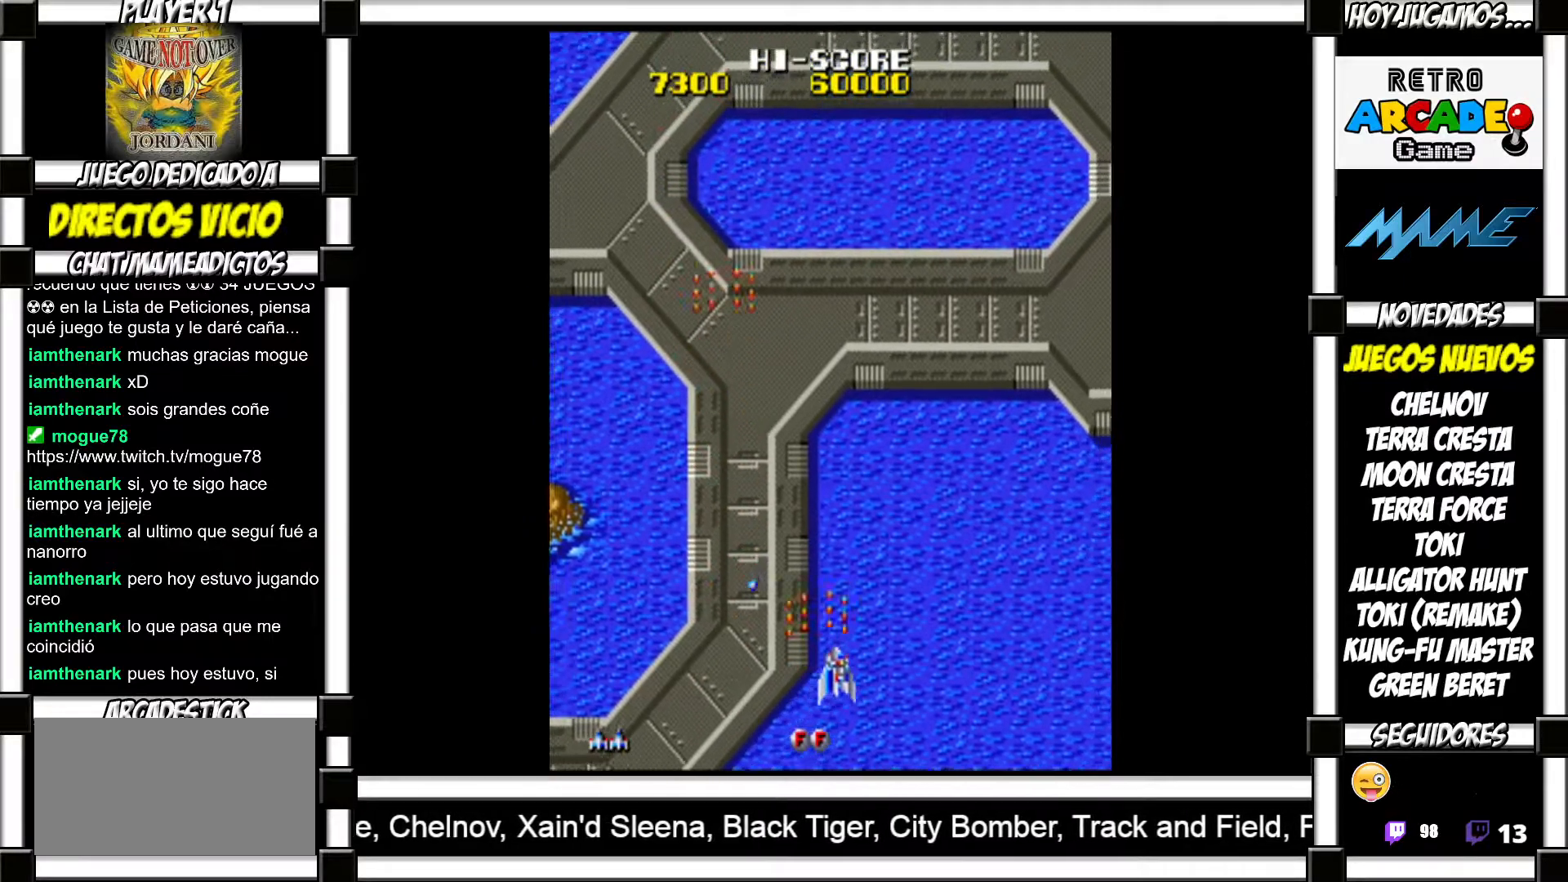
{"buttons": [], "events": []}
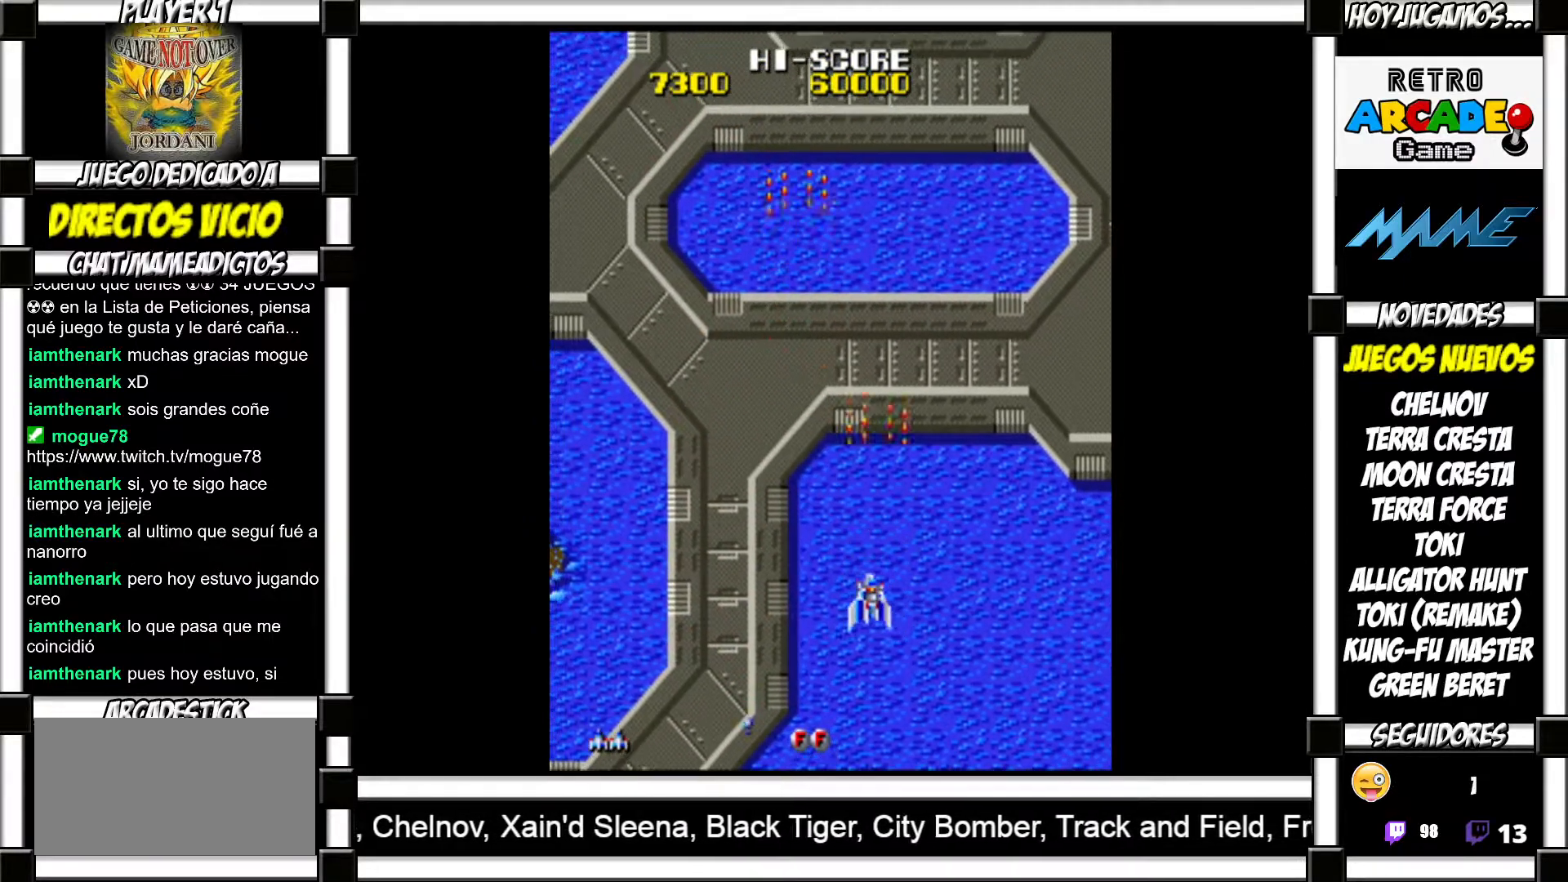
{"buttons": [], "events": []}
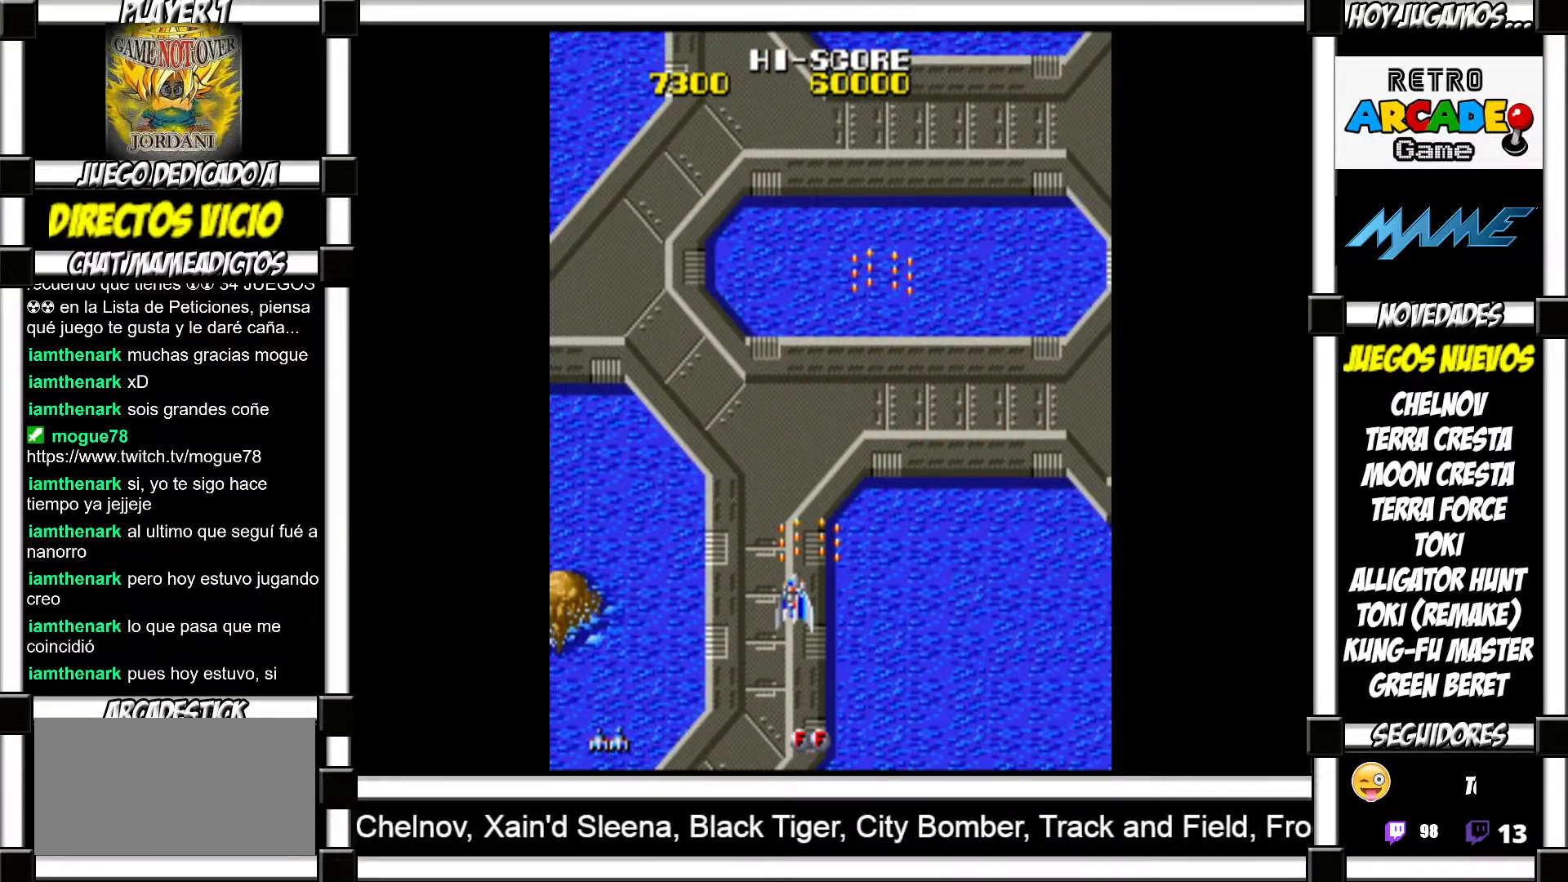
{"buttons": ["SQUARE"]}
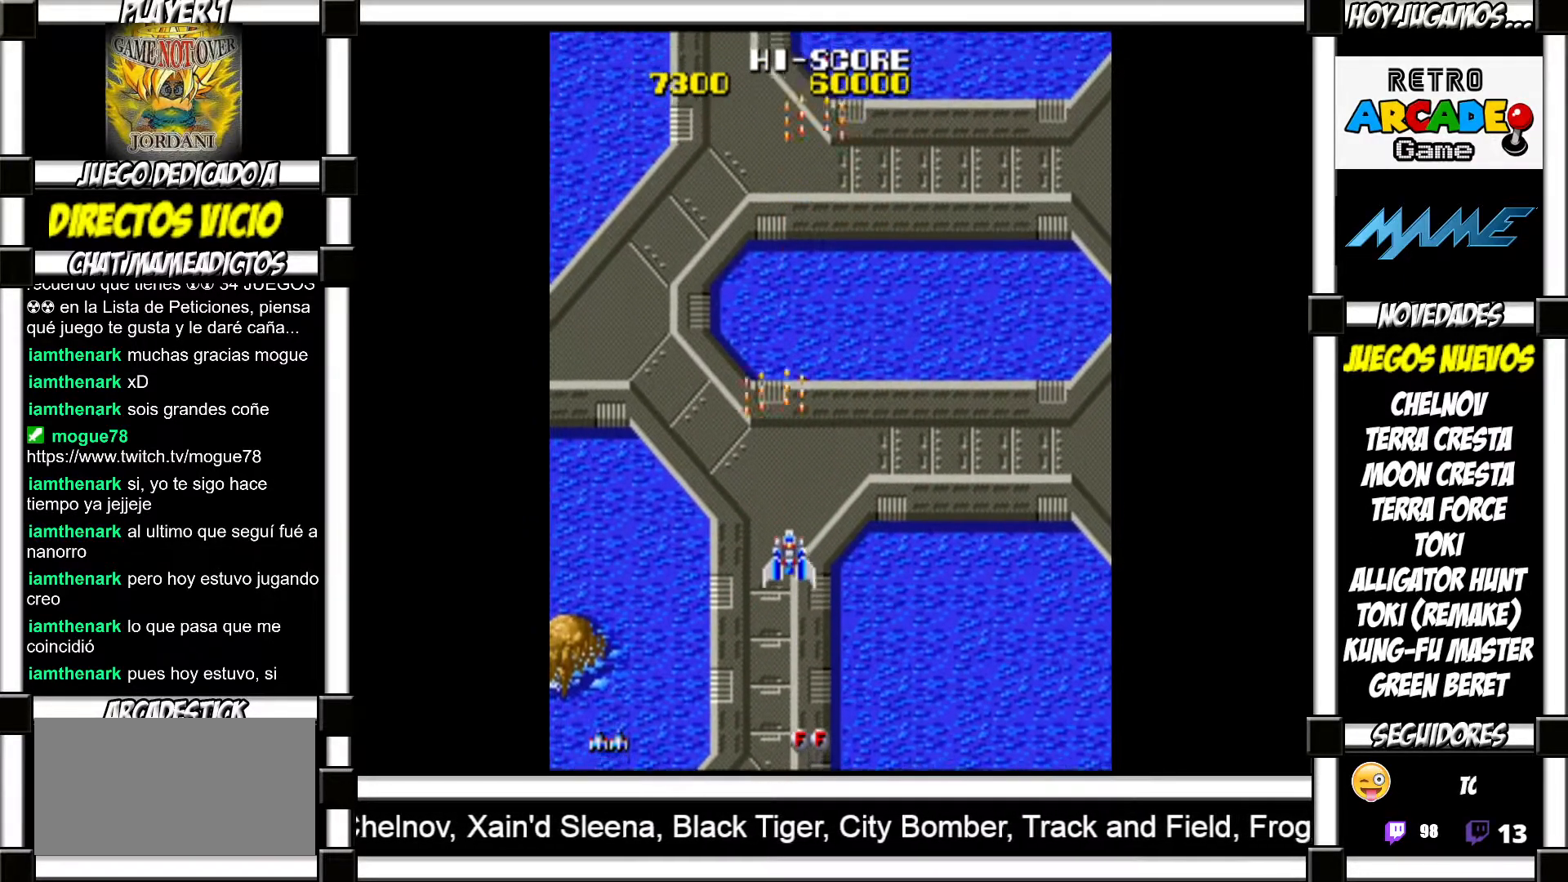
{"buttons": []}
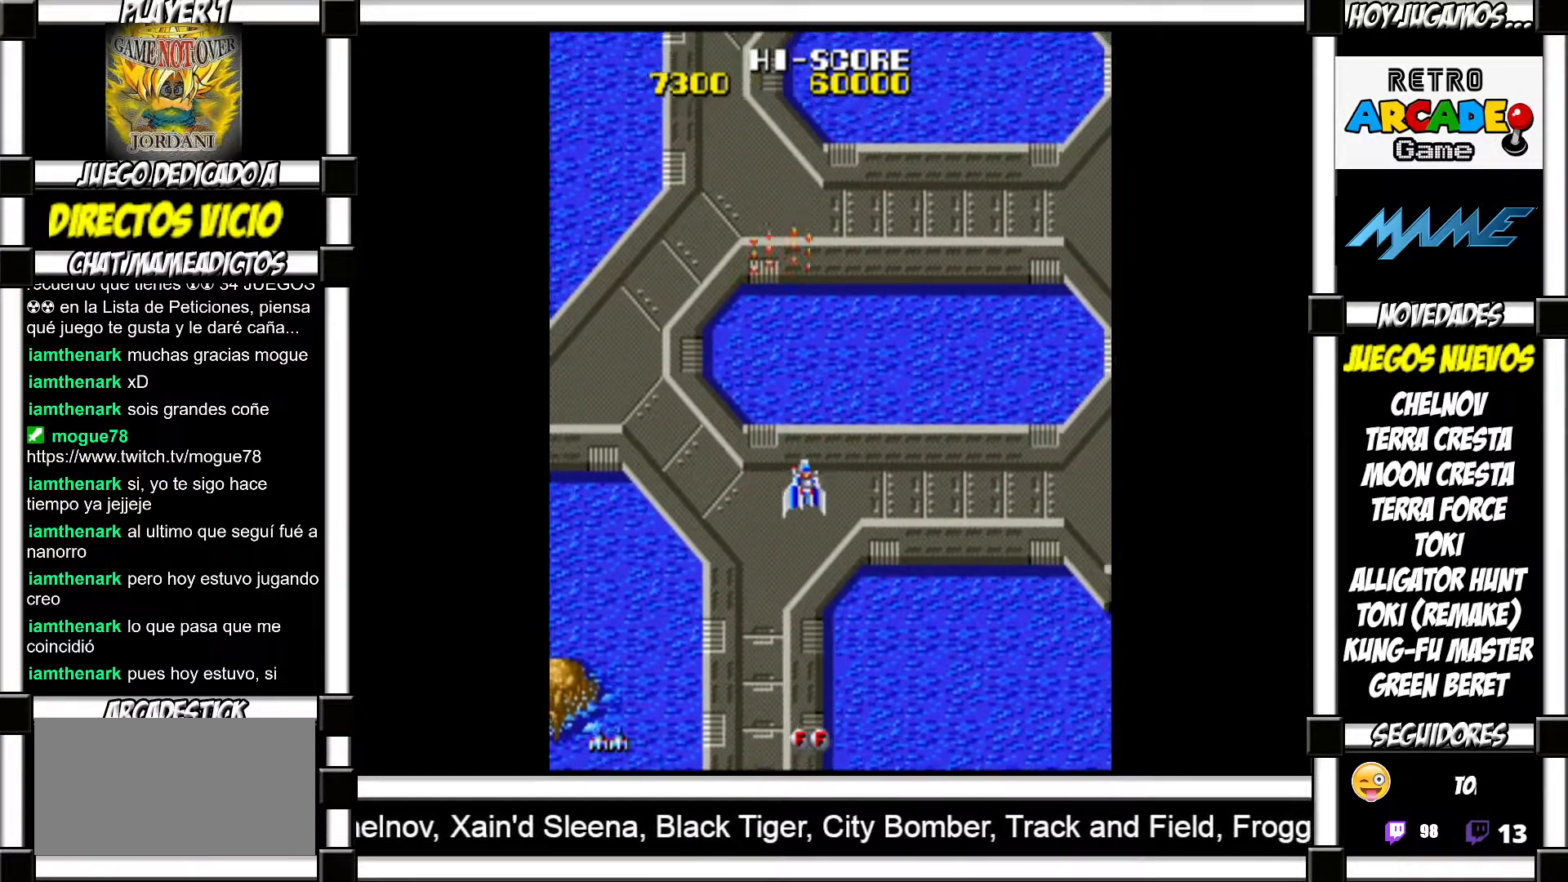
{"buttons": [], "events": []}
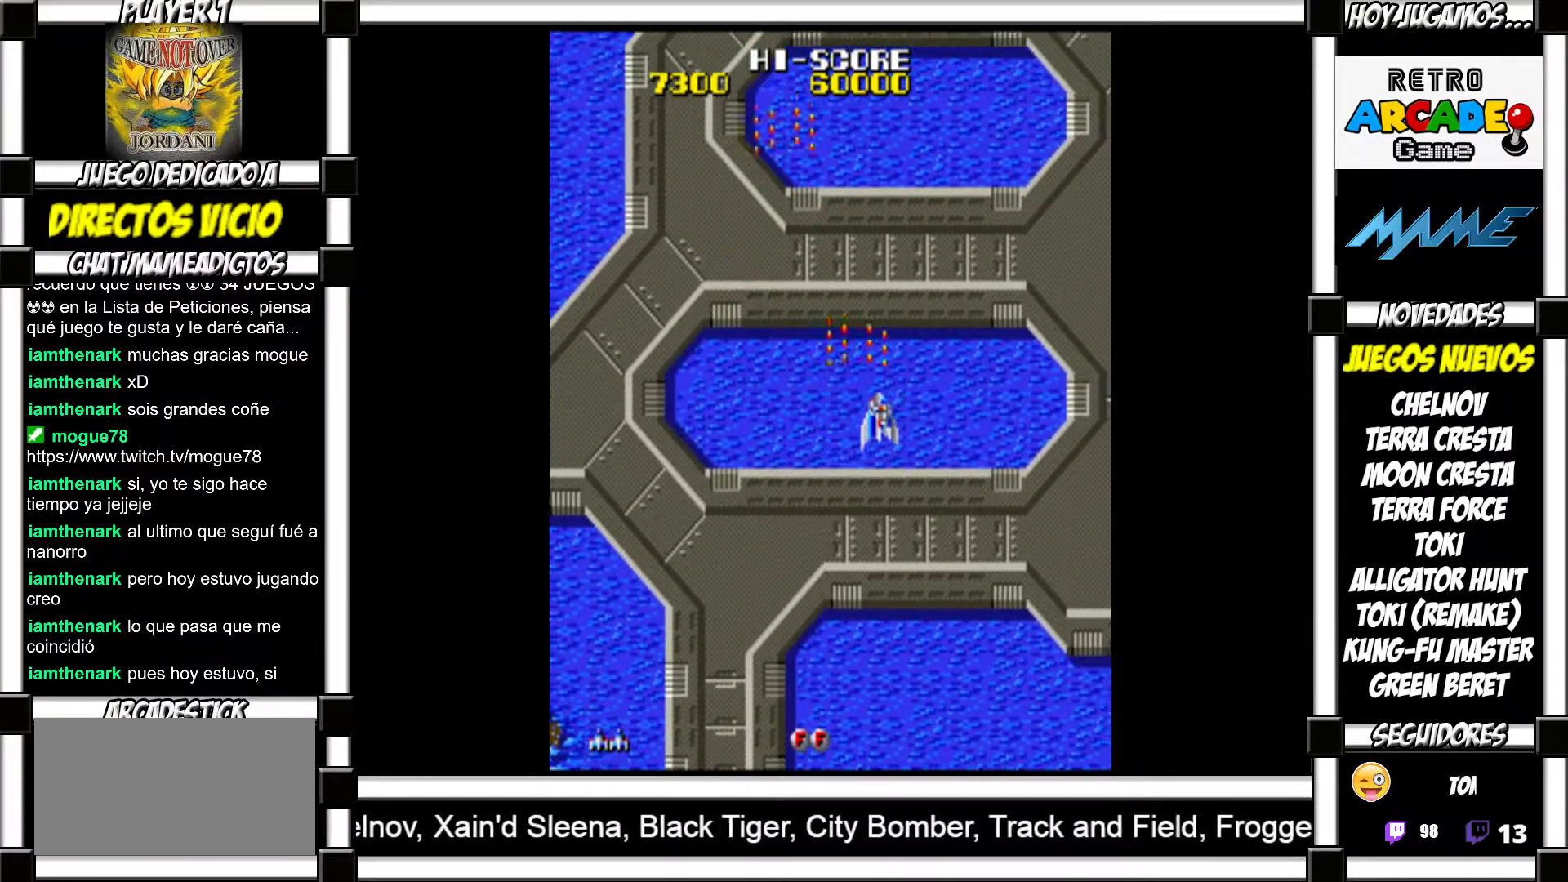
{"buttons": [], "events": []}
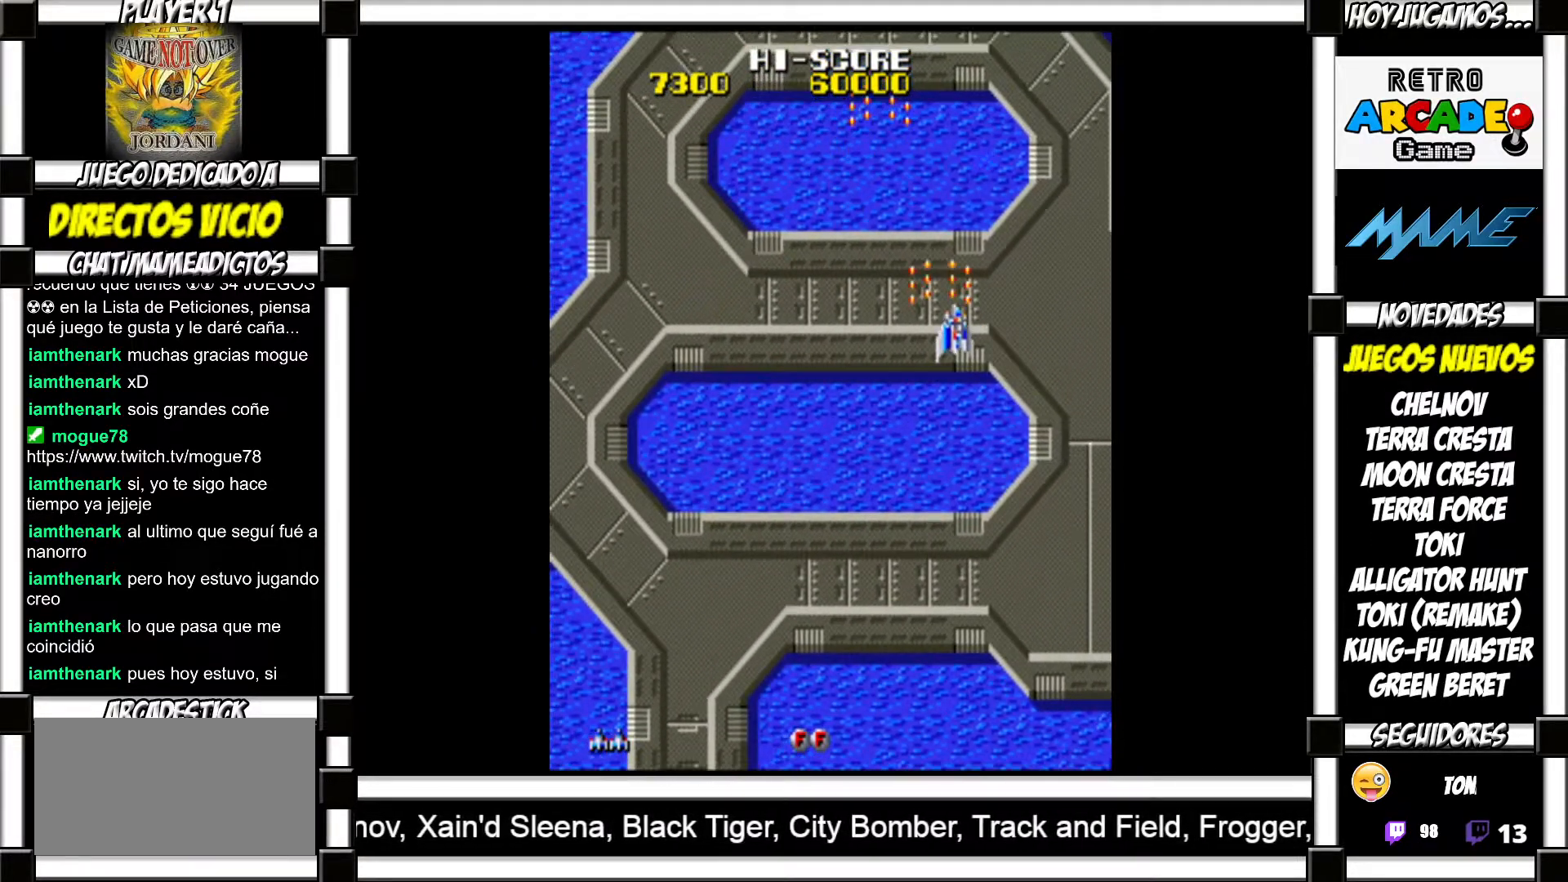
{"buttons": ["SQUARE"]}
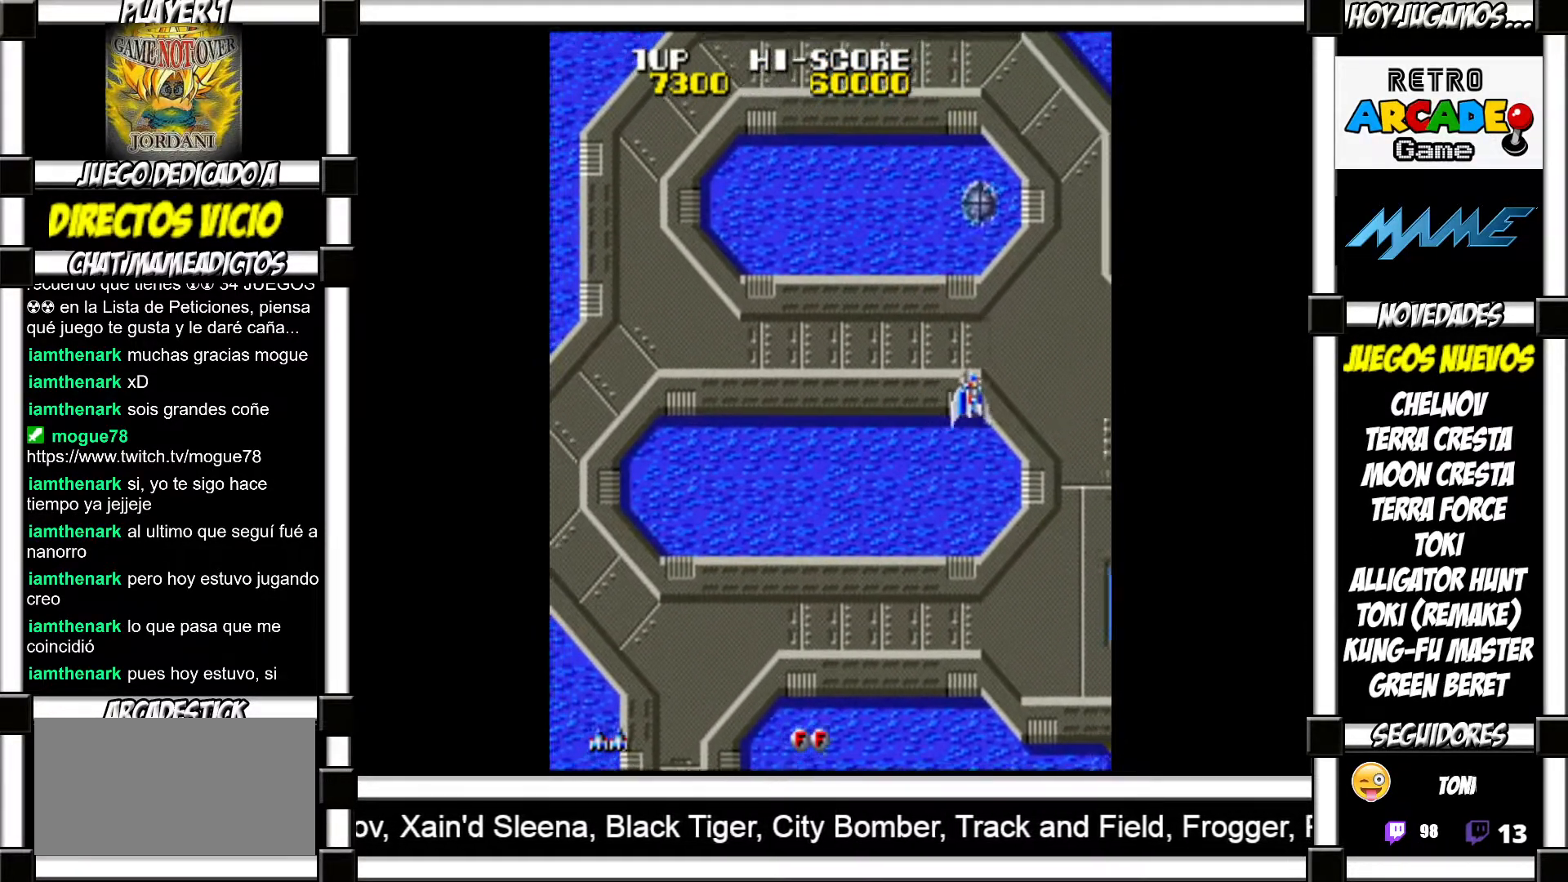
{"buttons": []}
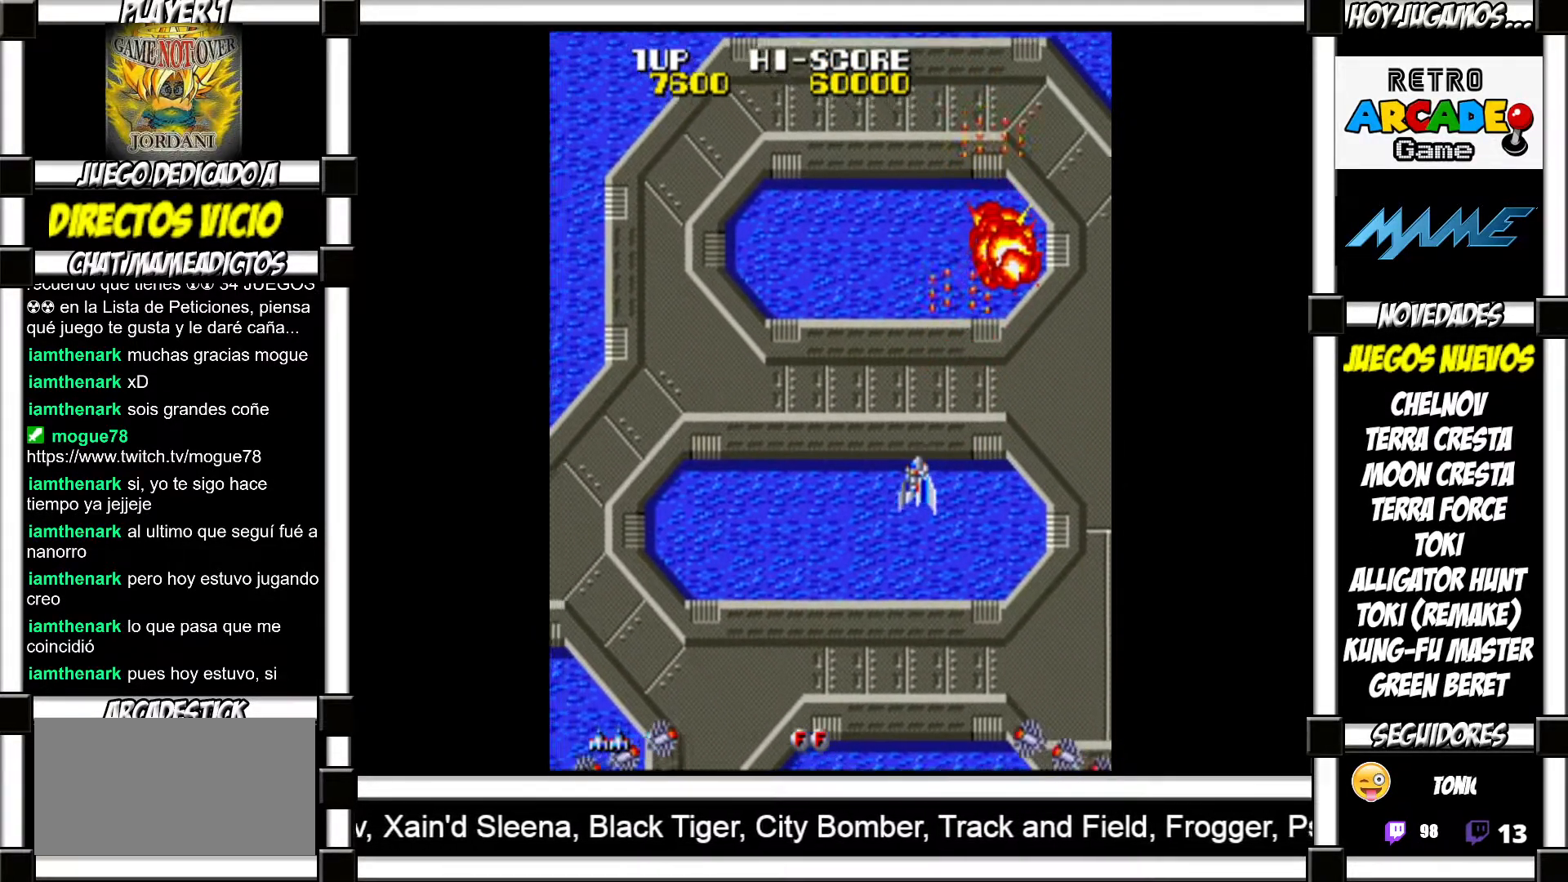
{"buttons": [], "events": []}
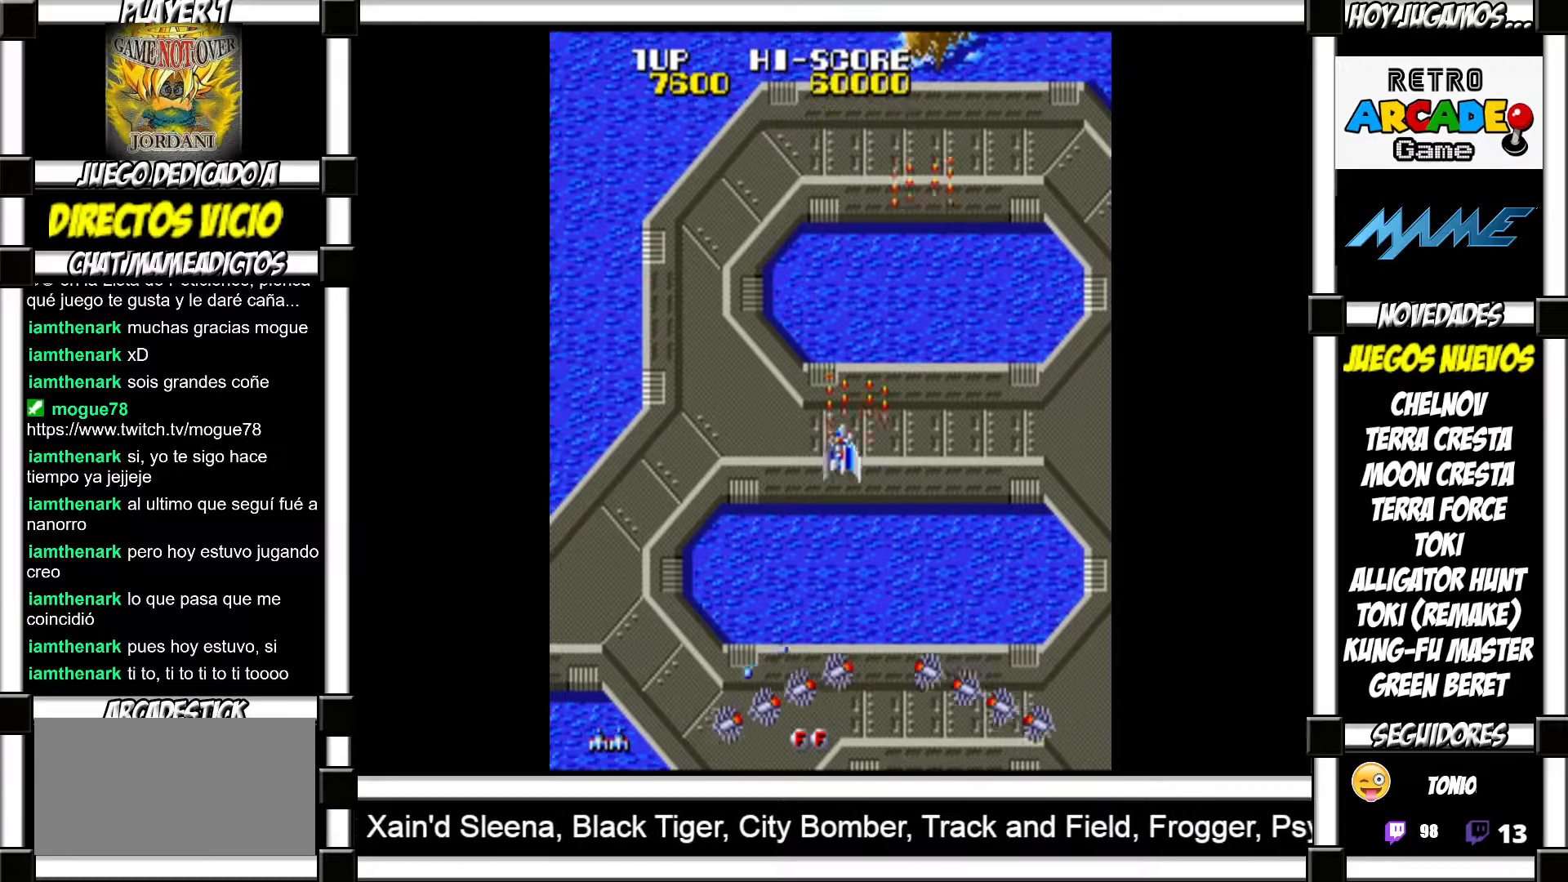
{"buttons": ["SQUARE"]}
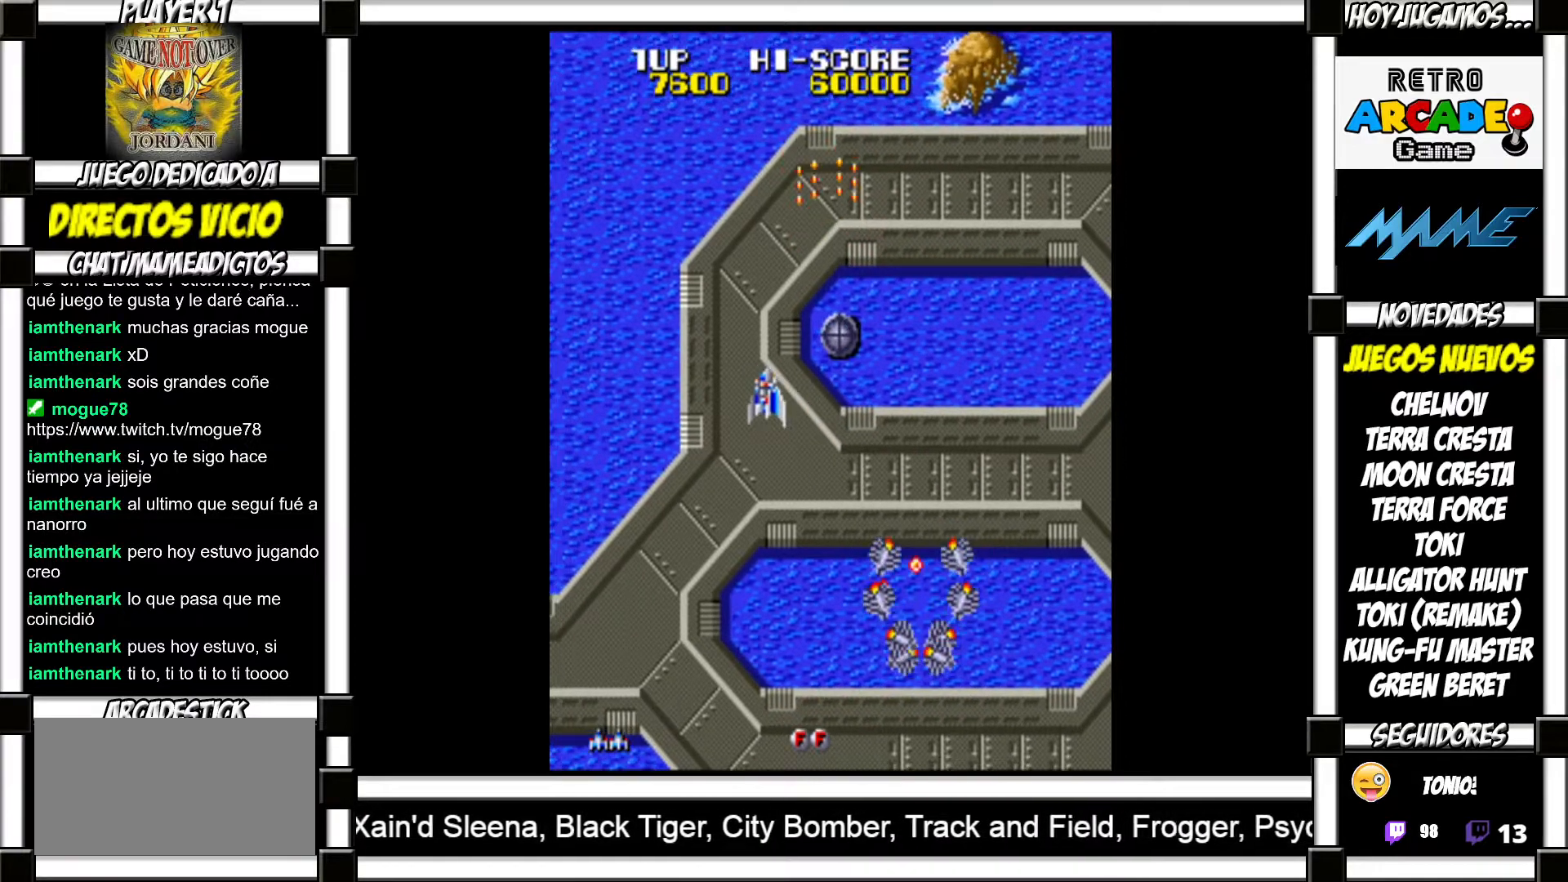
{"buttons": []}
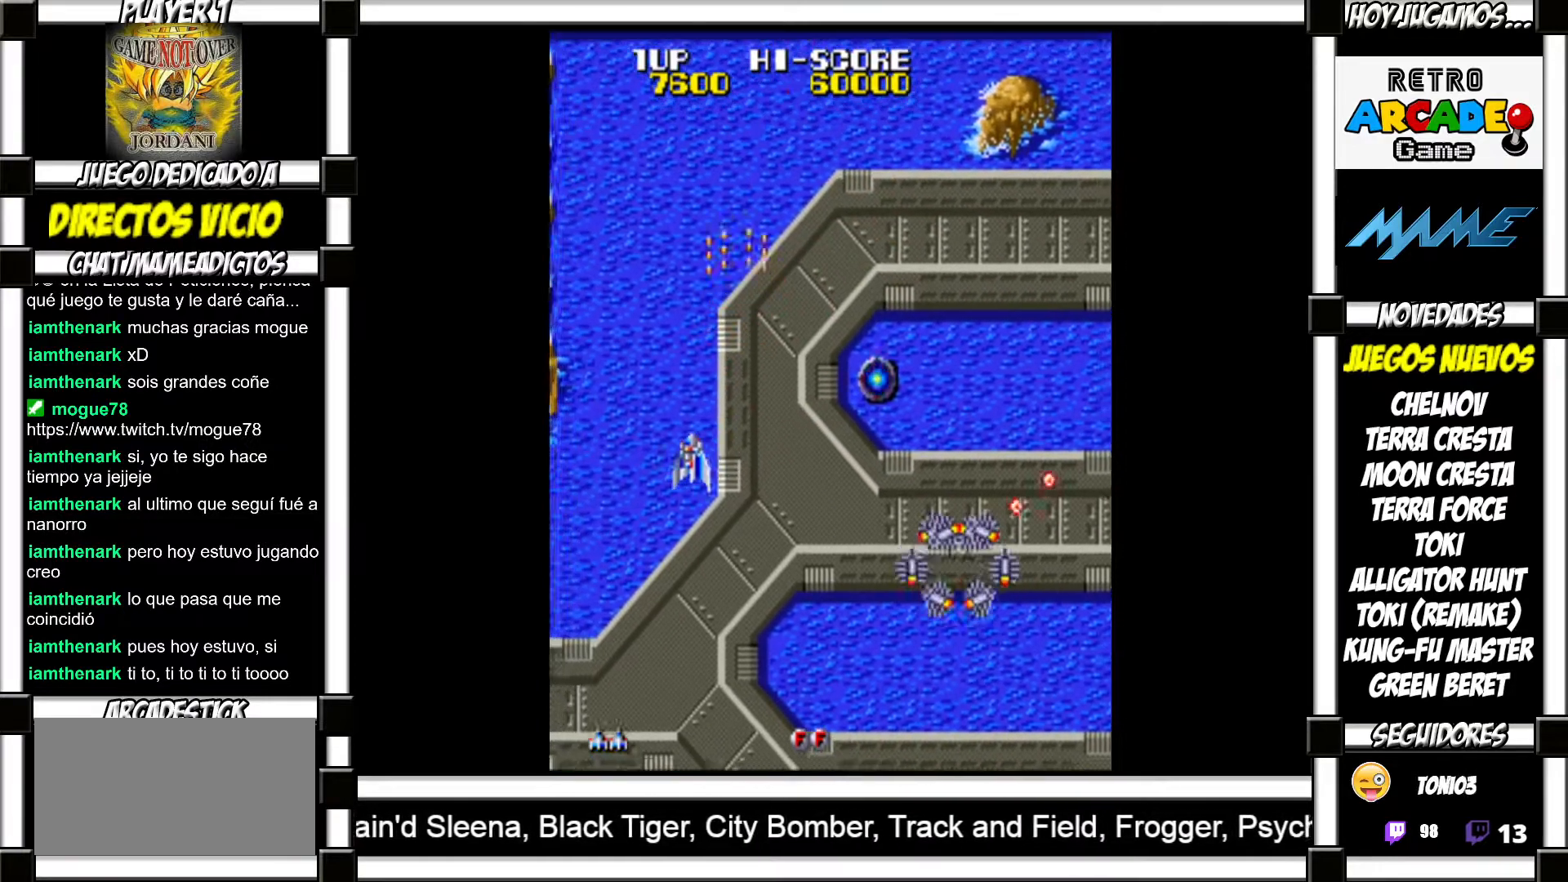
{"buttons": [], "events": []}
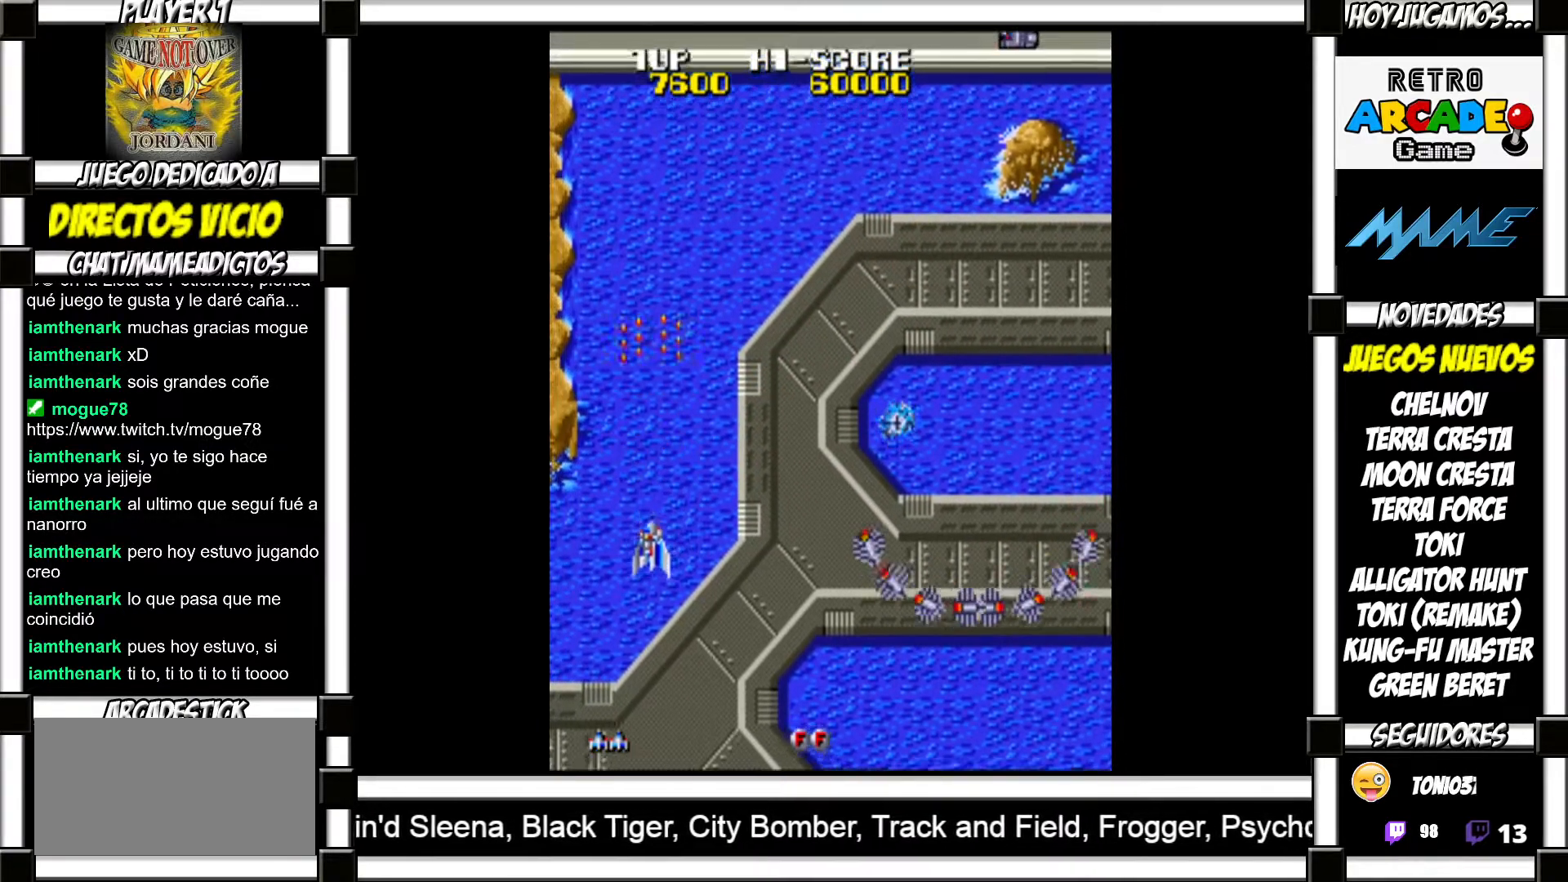
{"buttons": [], "events": []}
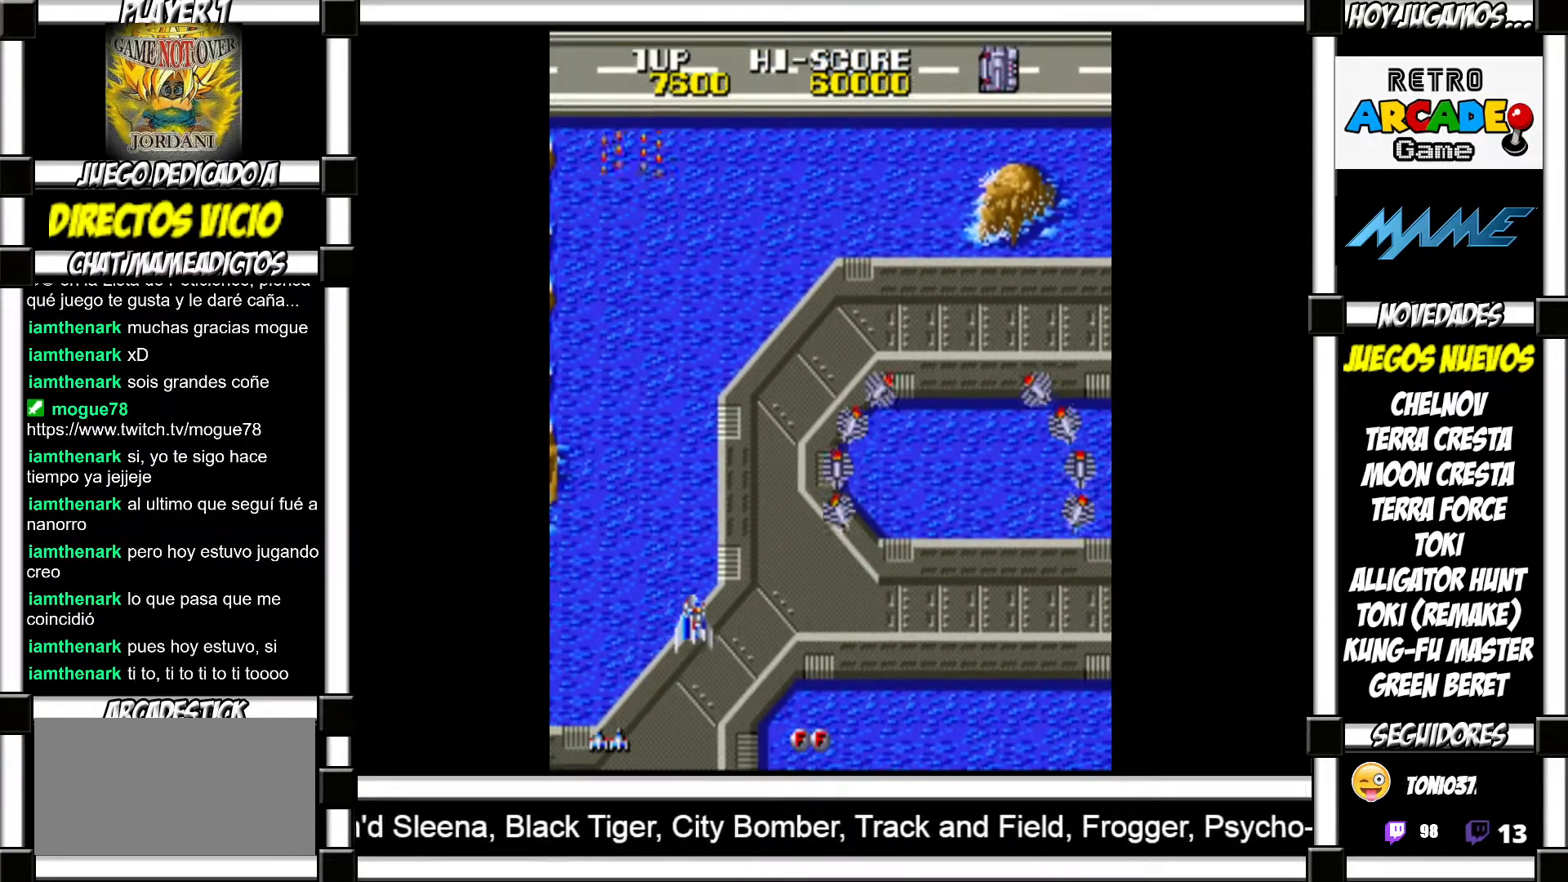
{"buttons": [], "events": []}